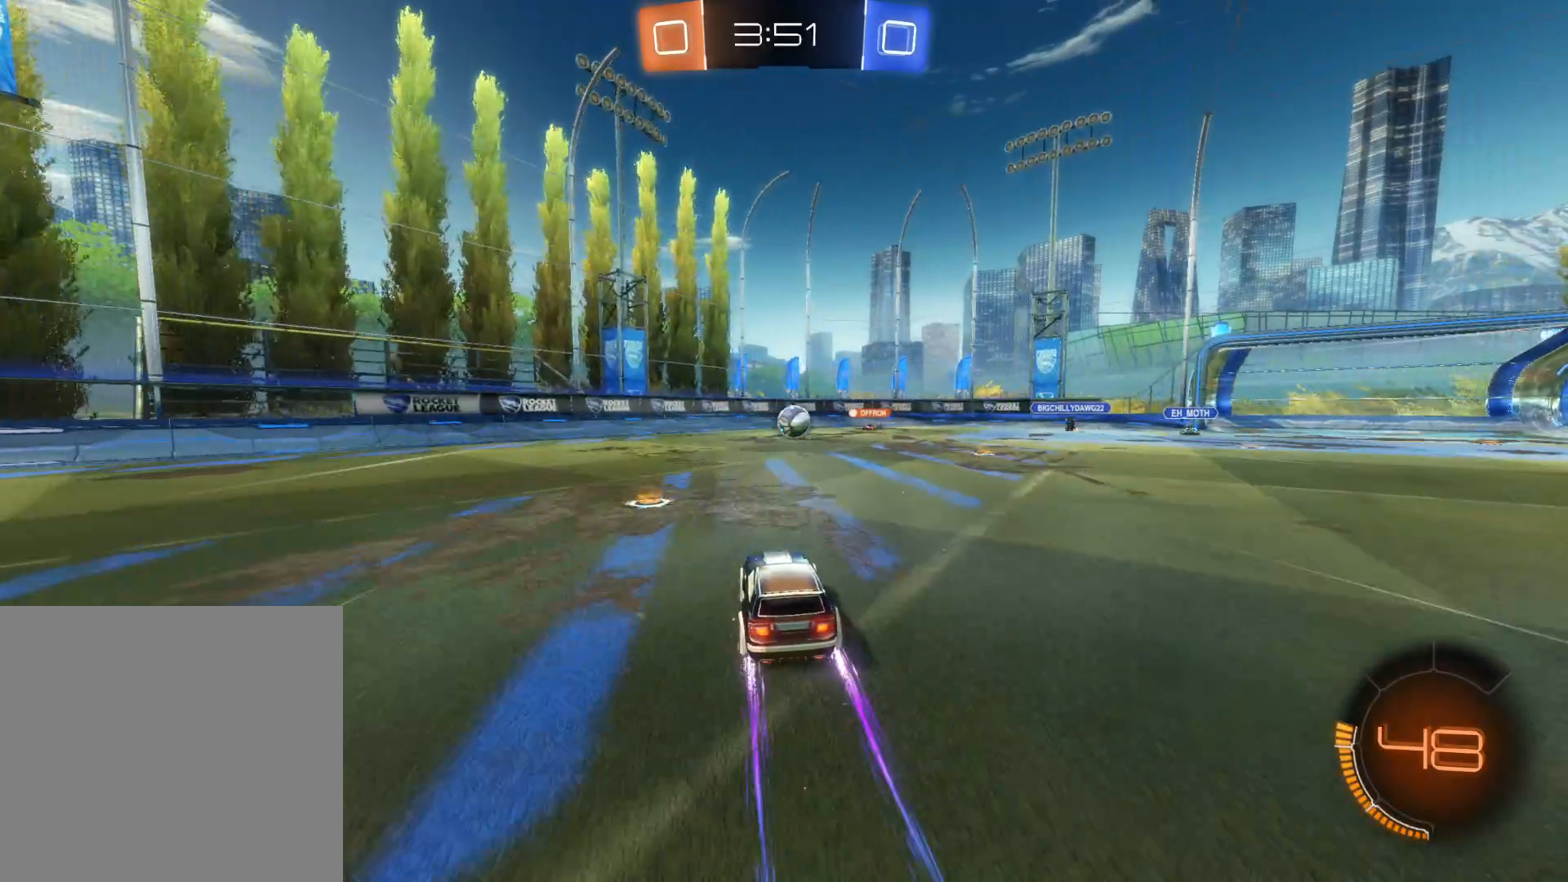
Gameplay with a controller (PlayStation layout); each line is a JSON object with the inputs held at the frame after it (dt_ms = milliseconds from this image to that frame). "events" lists button and stick changes between this image and that frame as [ms after this image, input, new state], when the widget could be followed in between.
{"dt_ms": 500, "buttons": ["R2"], "left_stick": "center", "right_stick": "center", "events": [[116, "left_stick", "center"]]}
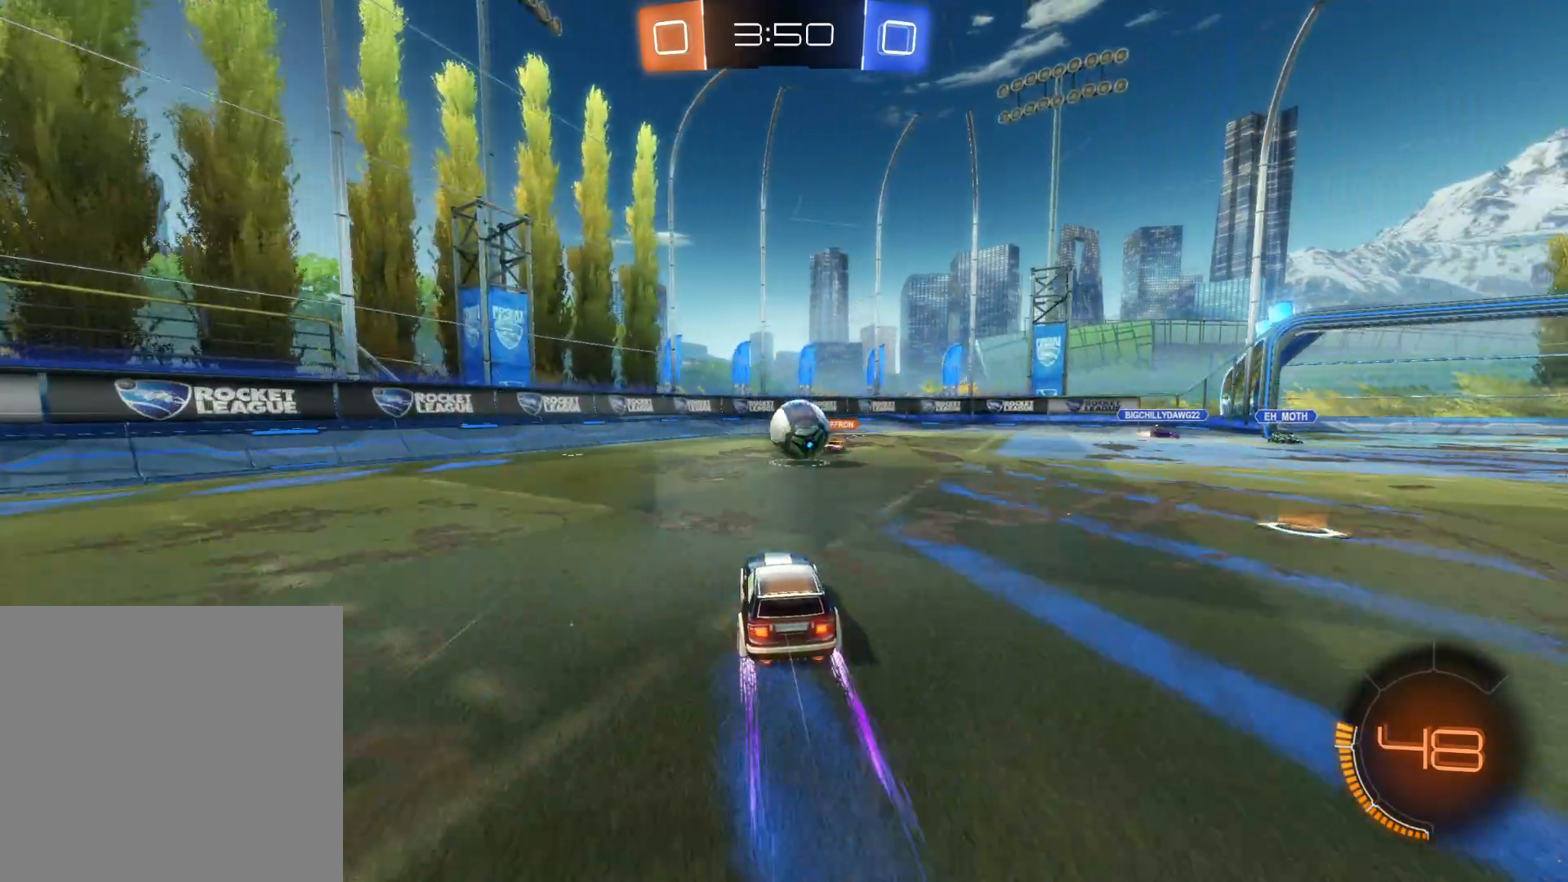
{"dt_ms": 500, "buttons": ["R2"], "left_stick": "center", "right_stick": "center", "events": [[16, "left_stick", "right"], [183, "L1", "down"], [183, "left_stick", "down-right"], [200, "CROSS", "down"], [216, "CIRCLE", "down"], [250, "L3", "down"], [350, "CIRCLE", "up"], [350, "CROSS", "up"], [350, "L3", "up"], [400, "L1", "up"], [433, "left_stick", "center"]]}
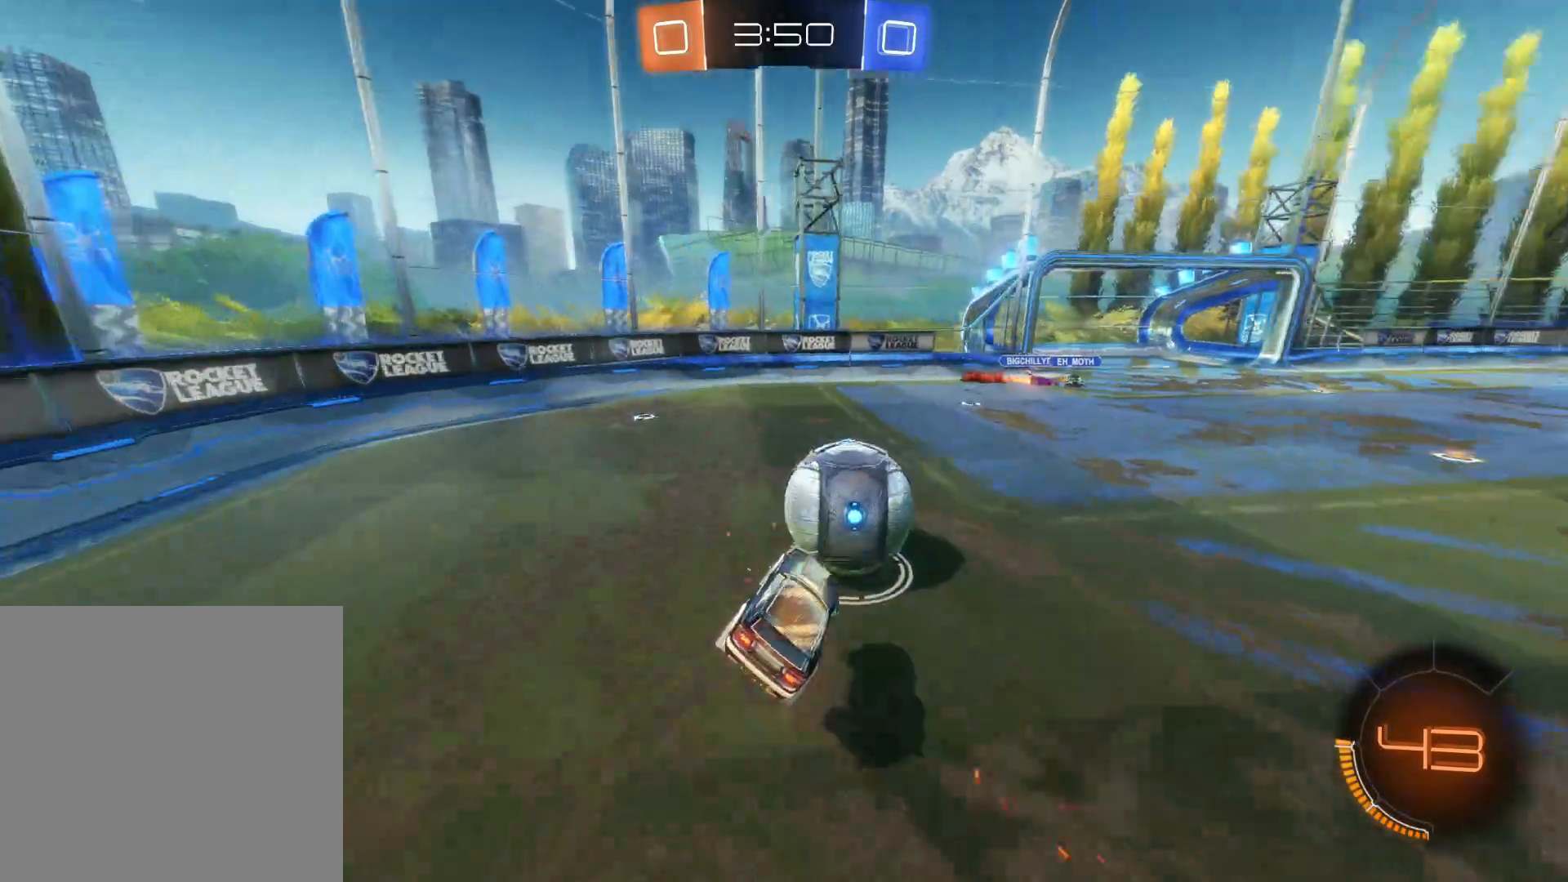
{"dt_ms": 500, "buttons": ["R2"], "left_stick": "left", "right_stick": "center", "events": [[150, "left_stick", "up-left"], [216, "L1", "down"], [333, "L1", "up"], [400, "left_stick", "left"]]}
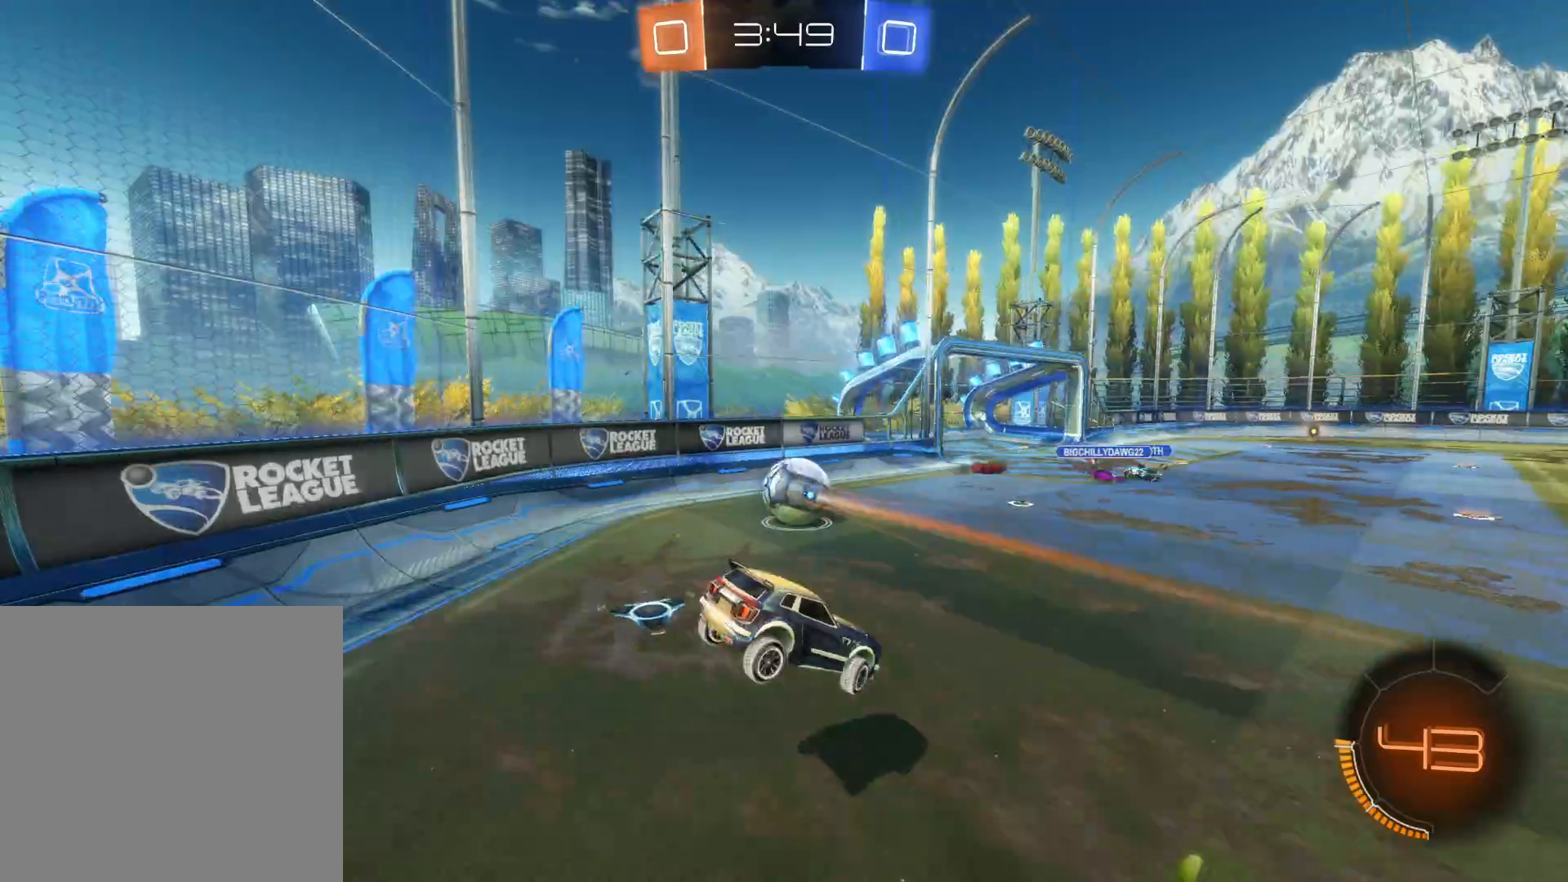
{"dt_ms": 500, "buttons": ["R2"], "left_stick": "right", "right_stick": "center", "events": [[166, "left_stick", "right"]]}
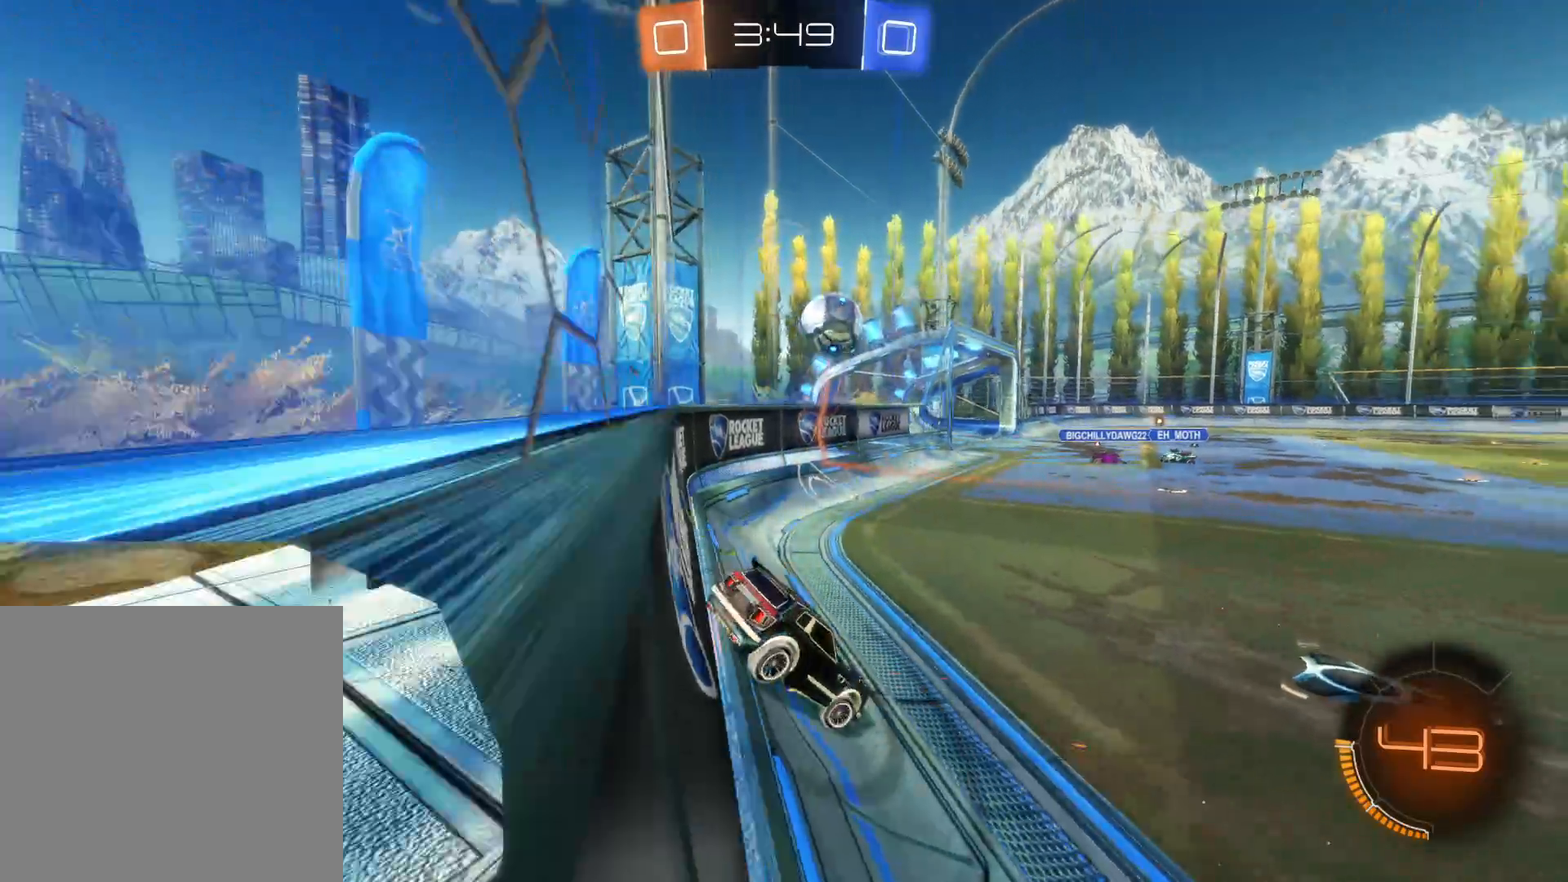
{"dt_ms": 500, "buttons": ["TRIANGLE", "R2"], "left_stick": "right", "right_stick": "center", "events": [[266, "TRIANGLE", "down"], [350, "TRIANGLE", "up"], [416, "TRIANGLE", "down"]]}
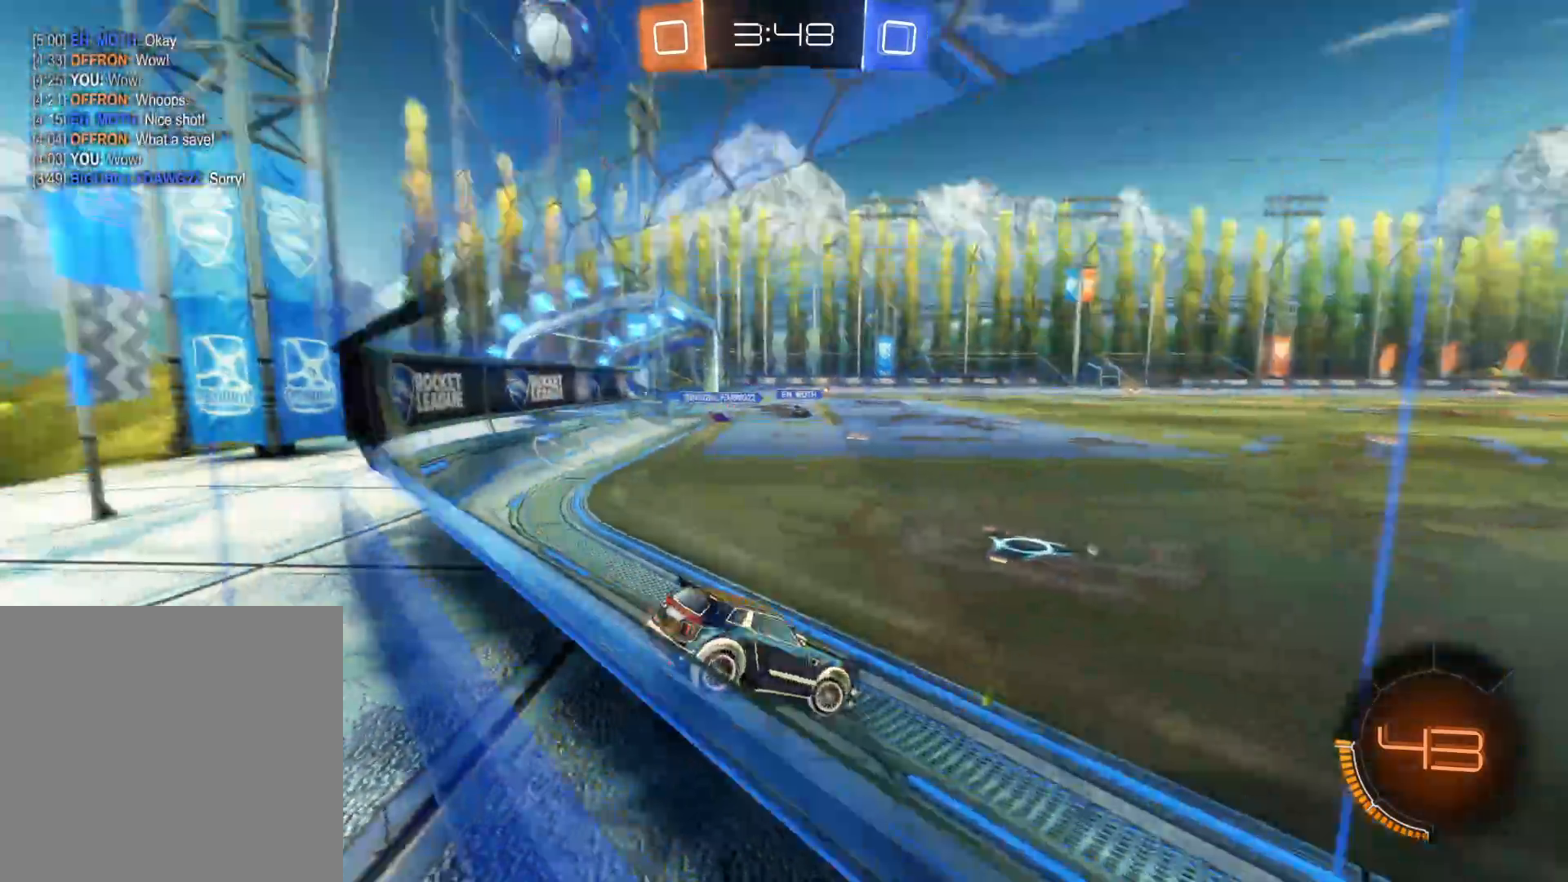
{"dt_ms": 500, "buttons": ["R2"], "left_stick": "right", "right_stick": "center", "events": [[33, "TRIANGLE", "up"]]}
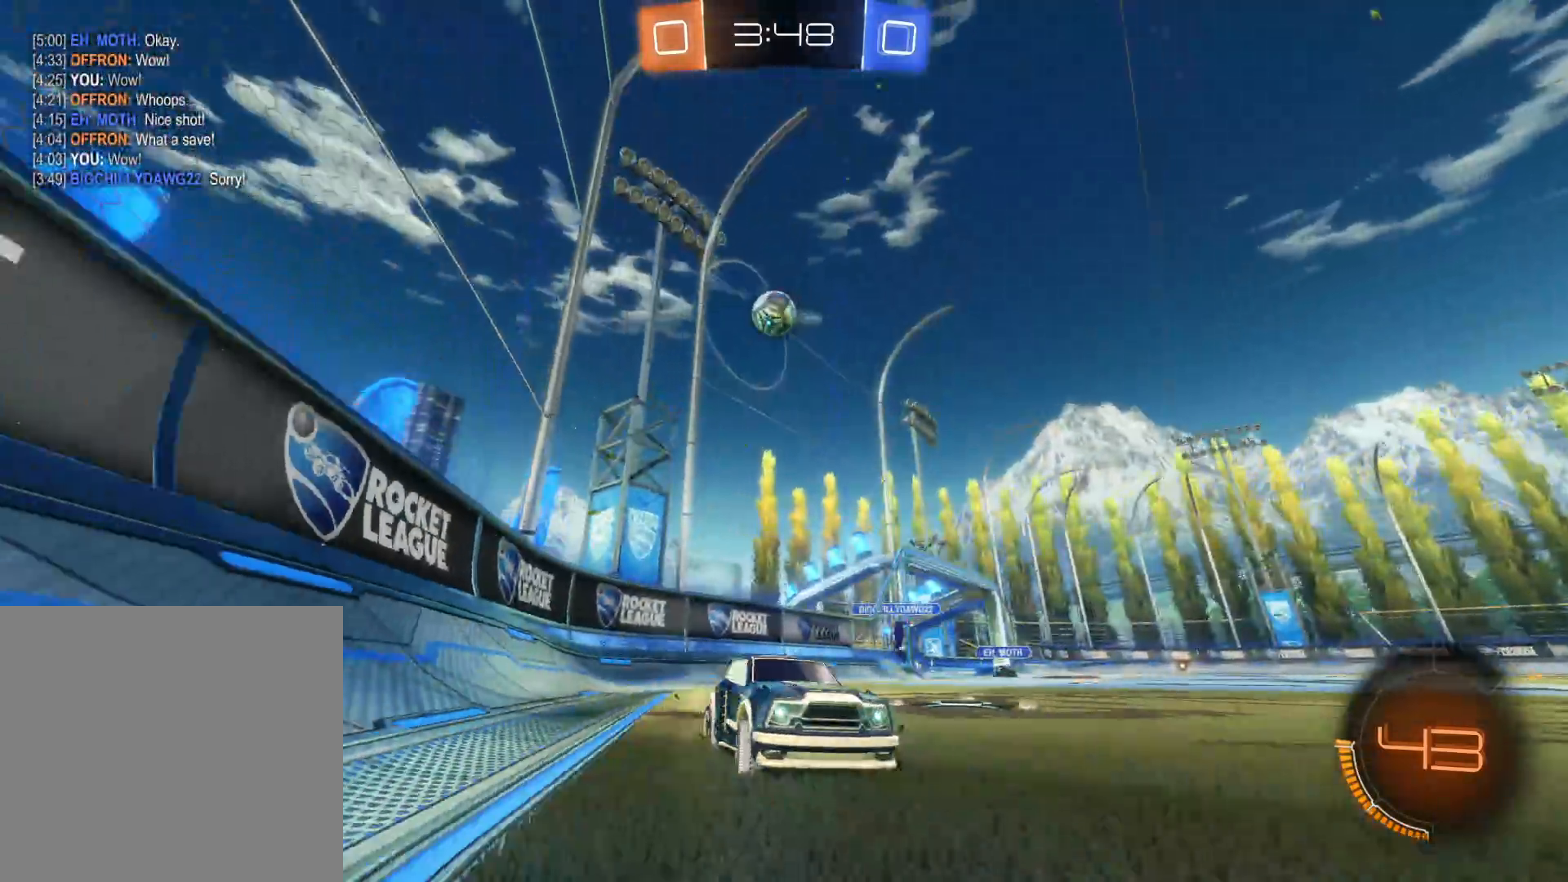
{"dt_ms": 1000, "buttons": [], "left_stick": "left", "right_stick": "center"}
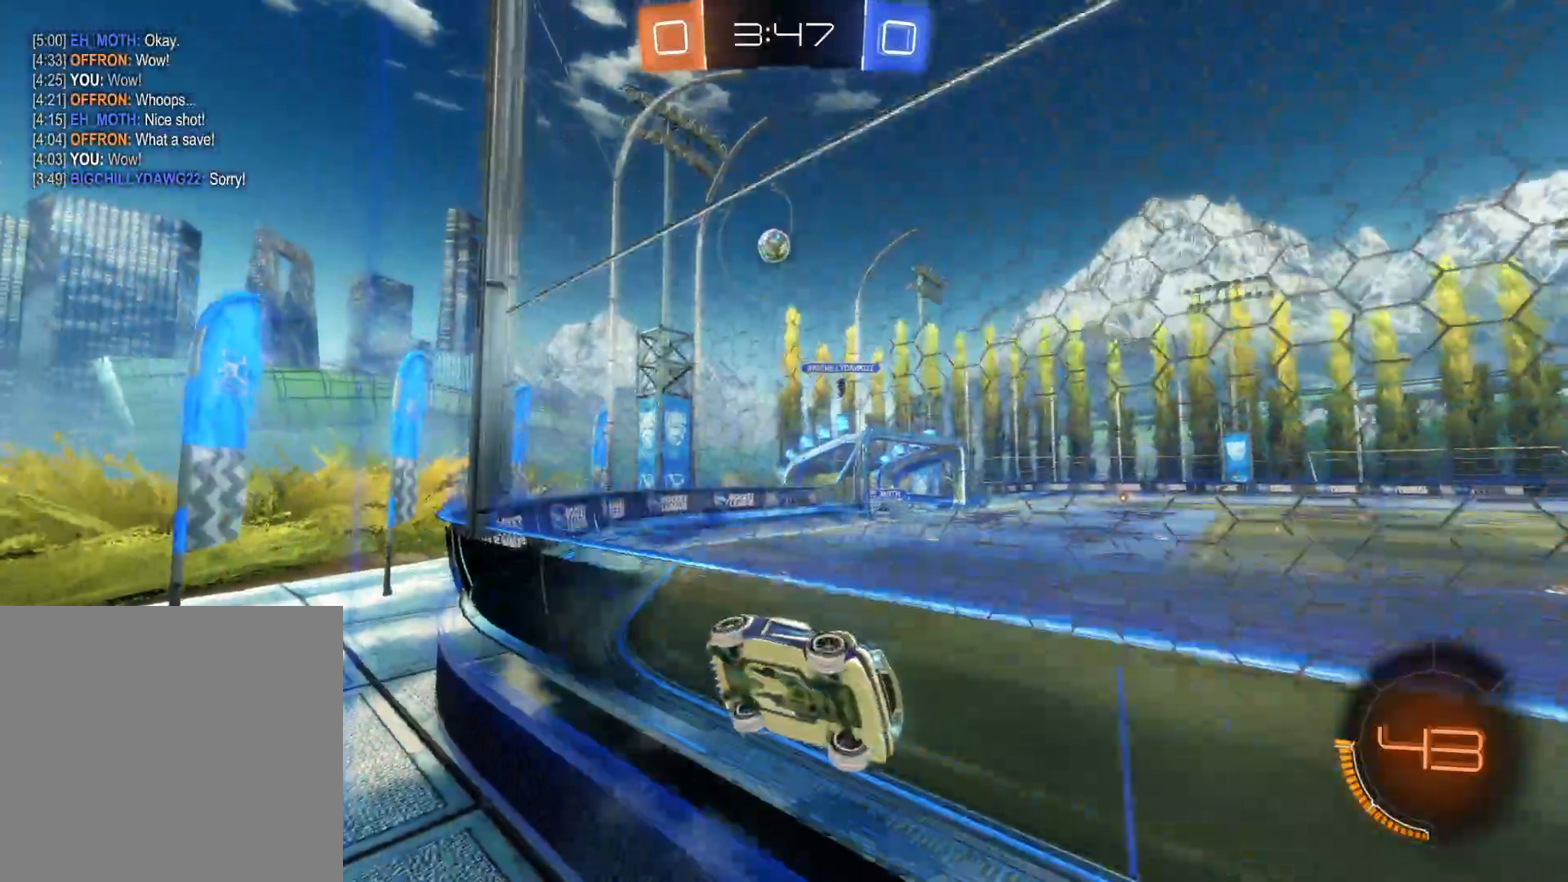
{"dt_ms": 1000, "buttons": ["L2"], "left_stick": "left", "right_stick": "center"}
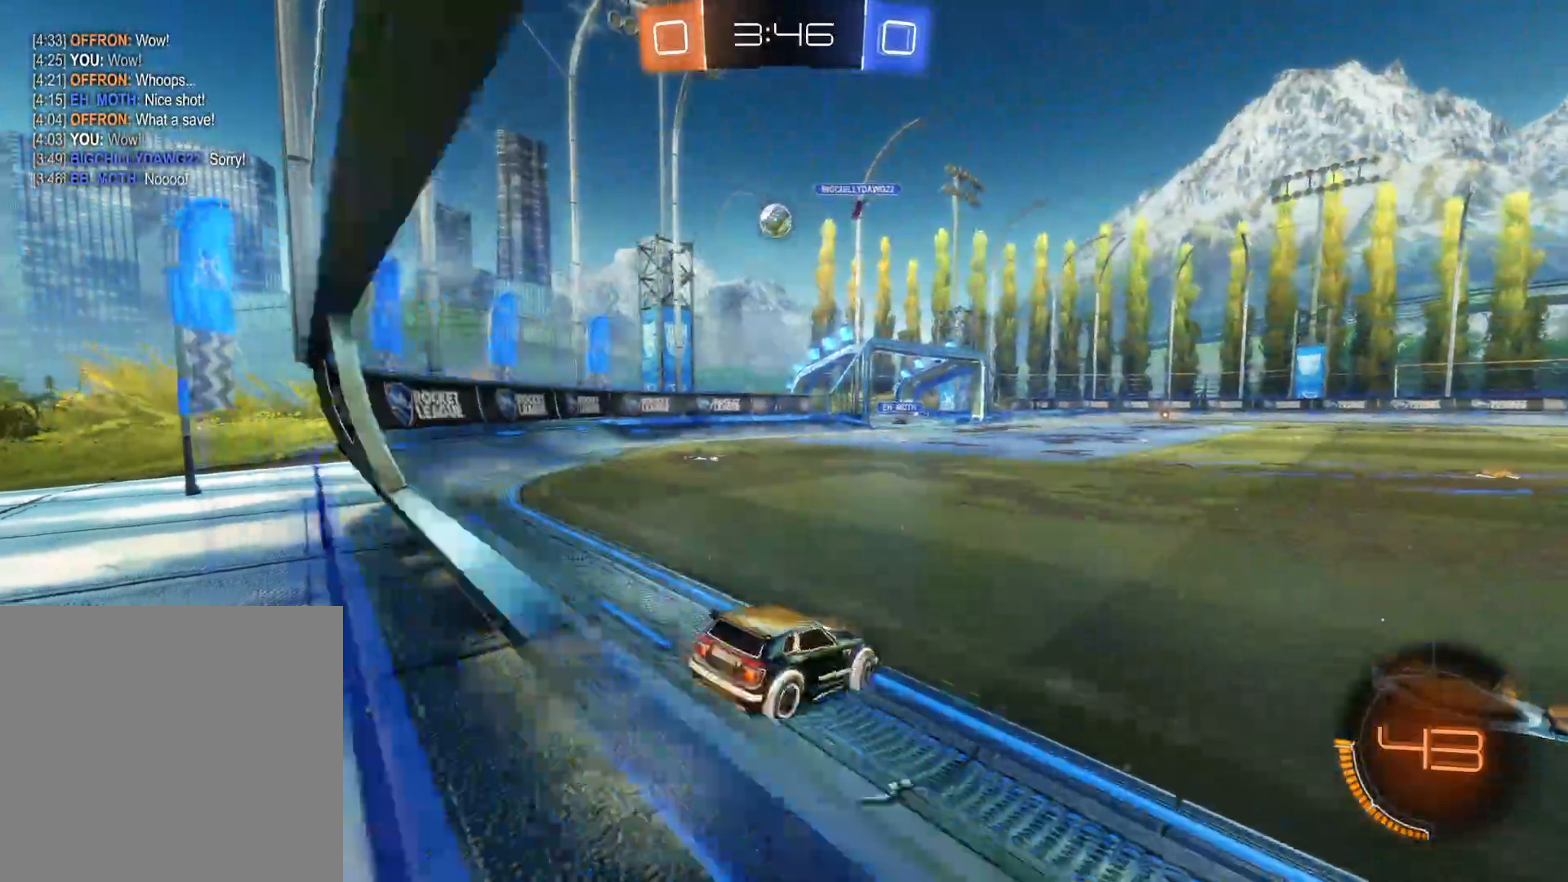
{"dt_ms": 500, "buttons": ["L2"], "left_stick": "down-right", "right_stick": "center", "events": [[133, "left_stick", "down"], [200, "left_stick", "down-right"]]}
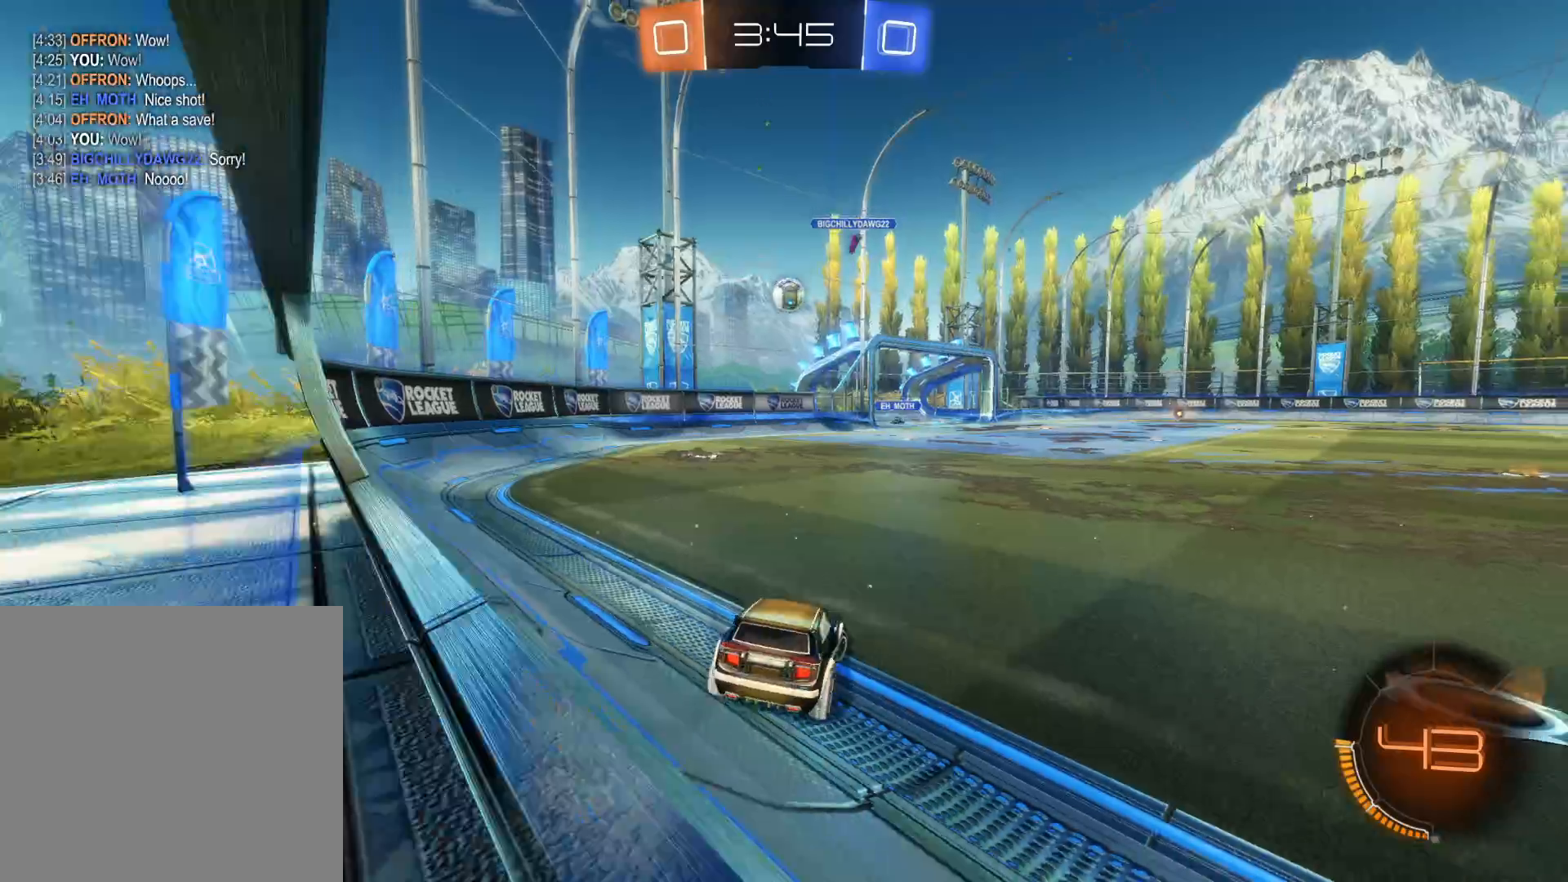
{"dt_ms": 500, "buttons": ["L2"], "left_stick": "down-left", "right_stick": "center", "events": [[366, "left_stick", "down-left"]]}
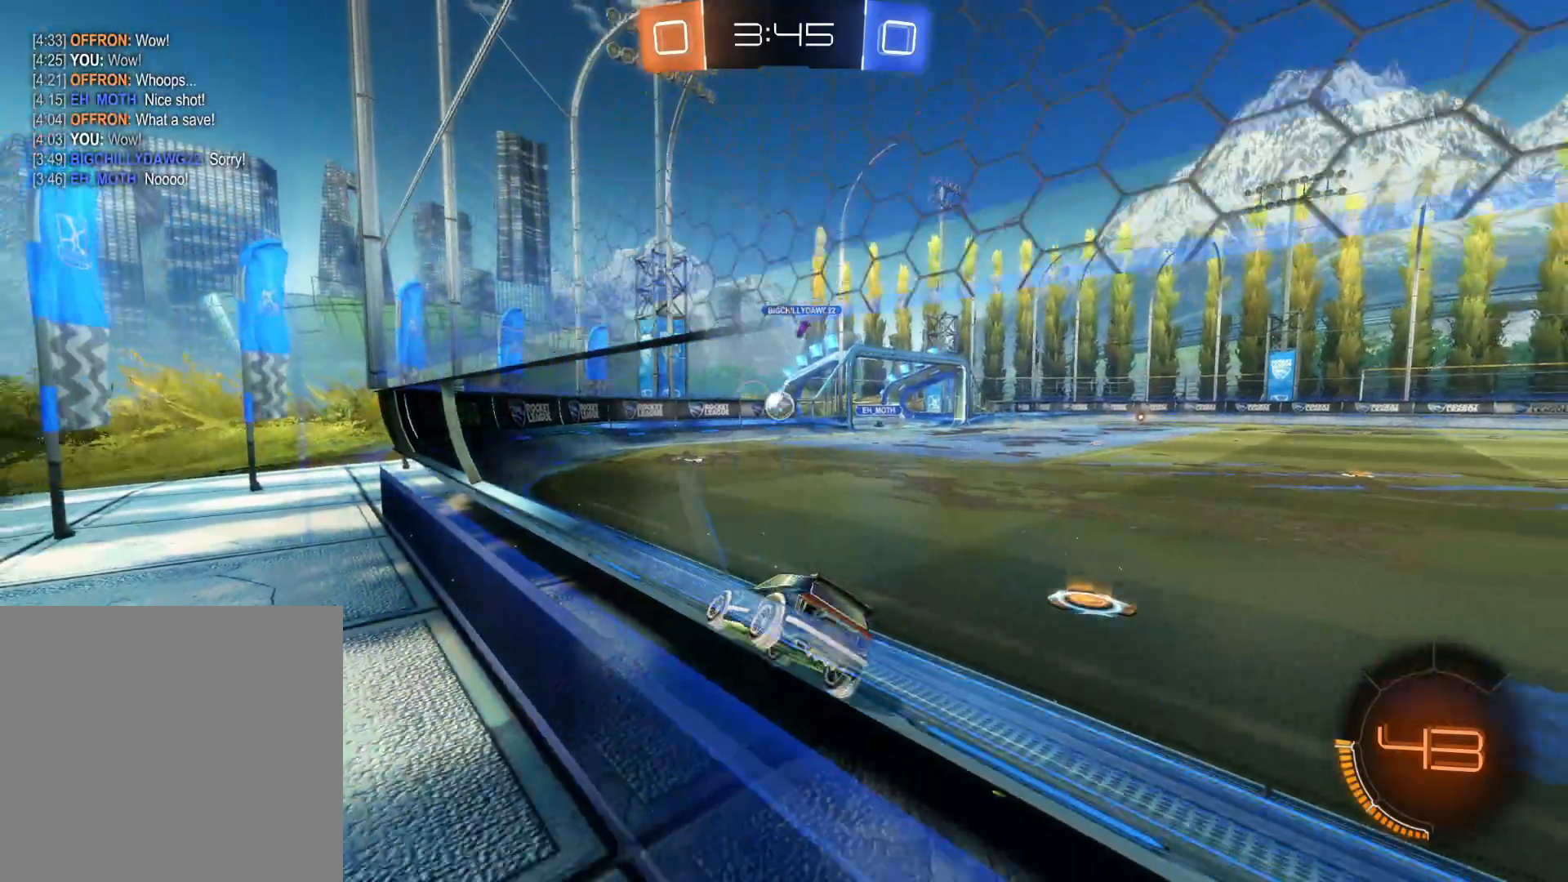
{"dt_ms": 500, "buttons": ["CIRCLE", "R2"], "left_stick": "right", "right_stick": "center", "events": [[33, "left_stick", "center"], [83, "L2", "up"], [83, "R2", "down"], [250, "left_stick", "right"], [466, "CIRCLE", "down"]]}
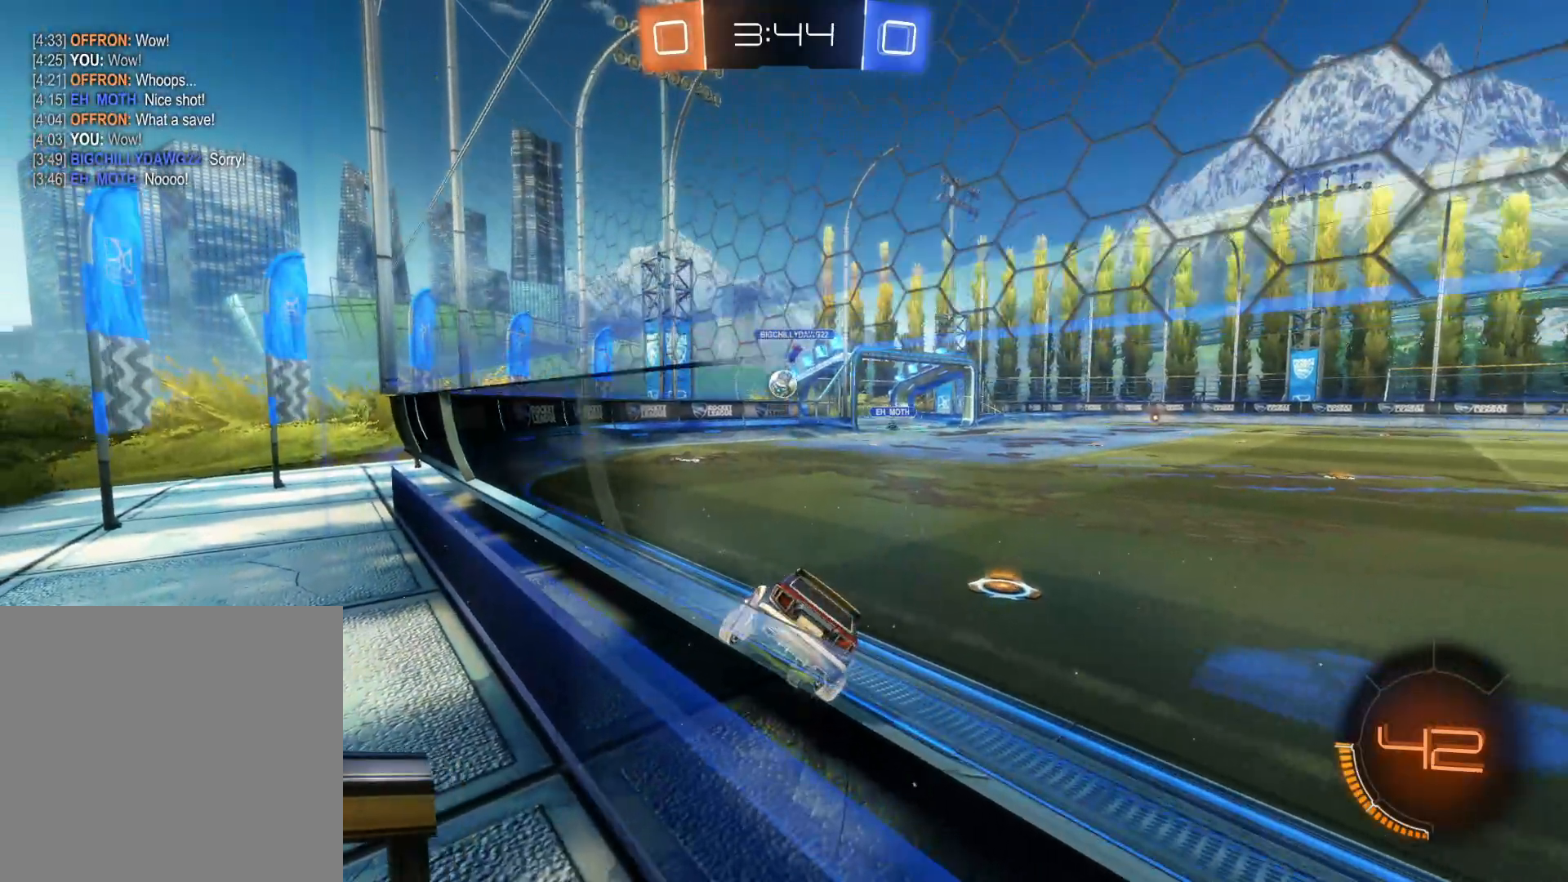
{"dt_ms": 500, "buttons": ["CIRCLE", "R2"], "left_stick": "center", "right_stick": "center", "events": [[100, "left_stick", "center"], [250, "left_stick", "left"], [350, "left_stick", "center"]]}
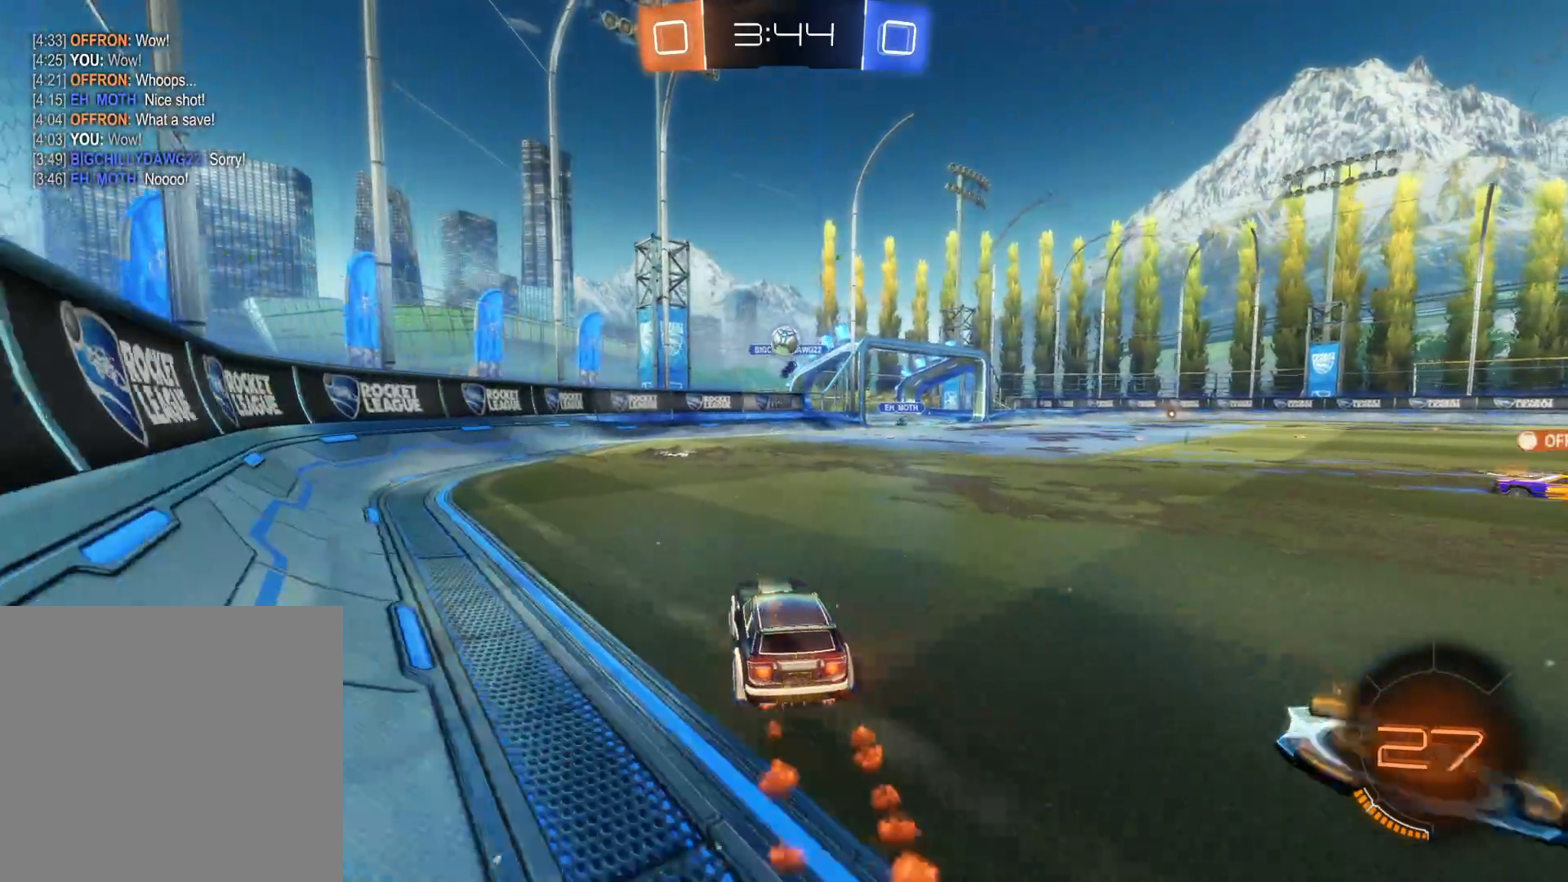
{"dt_ms": 500, "buttons": ["L2"], "left_stick": "down", "right_stick": "center", "events": [[333, "CIRCLE", "up"], [333, "L2", "down"], [366, "R2", "up"], [383, "left_stick", "down"]]}
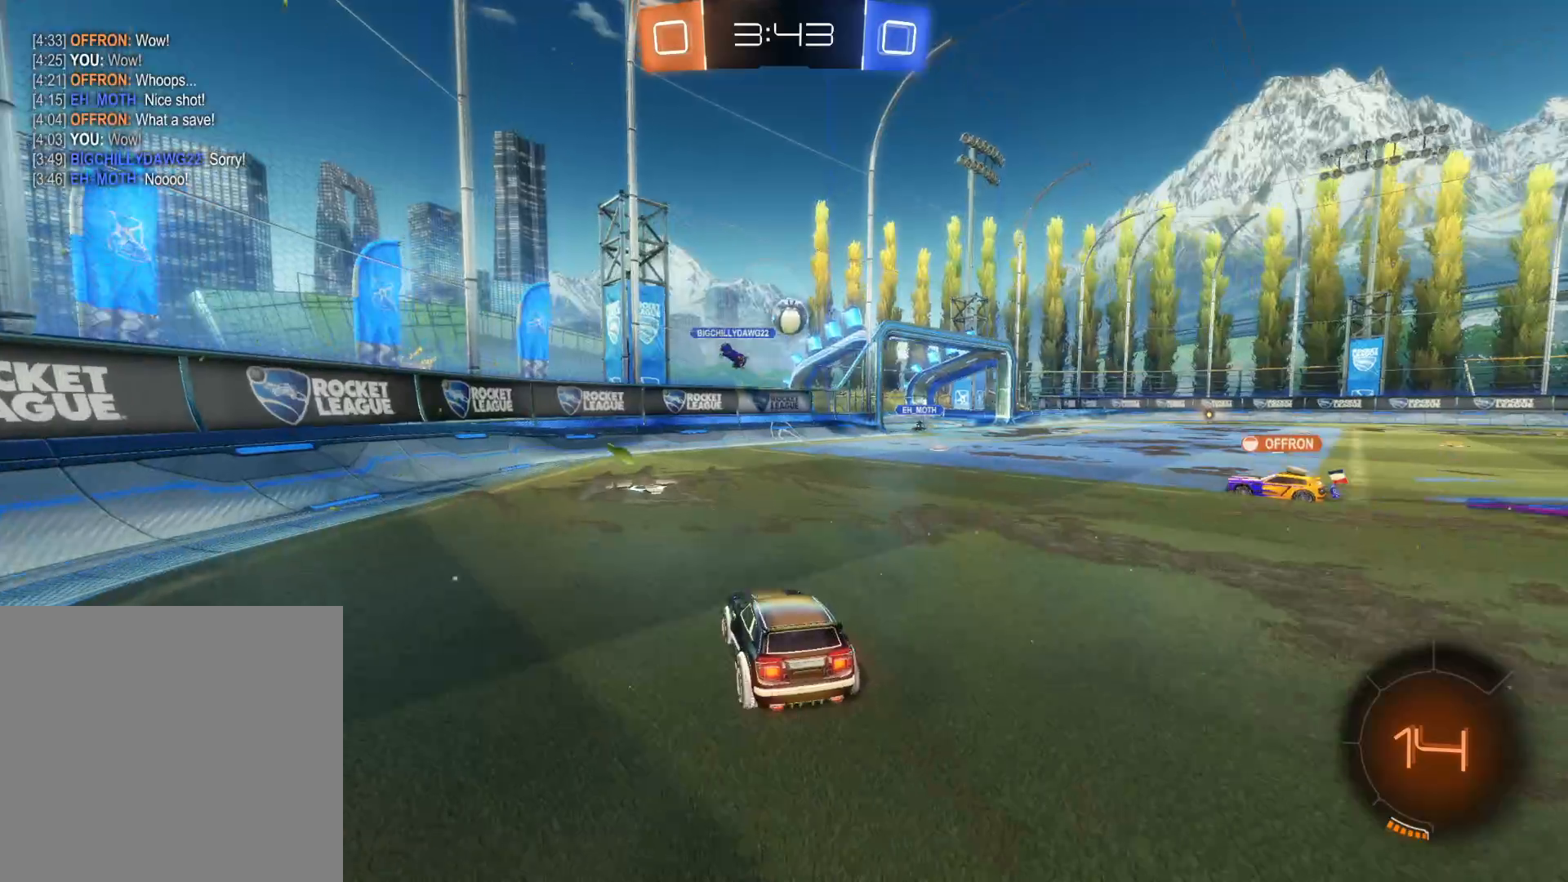
{"dt_ms": 500, "buttons": ["L2"], "left_stick": "down", "right_stick": "center", "events": []}
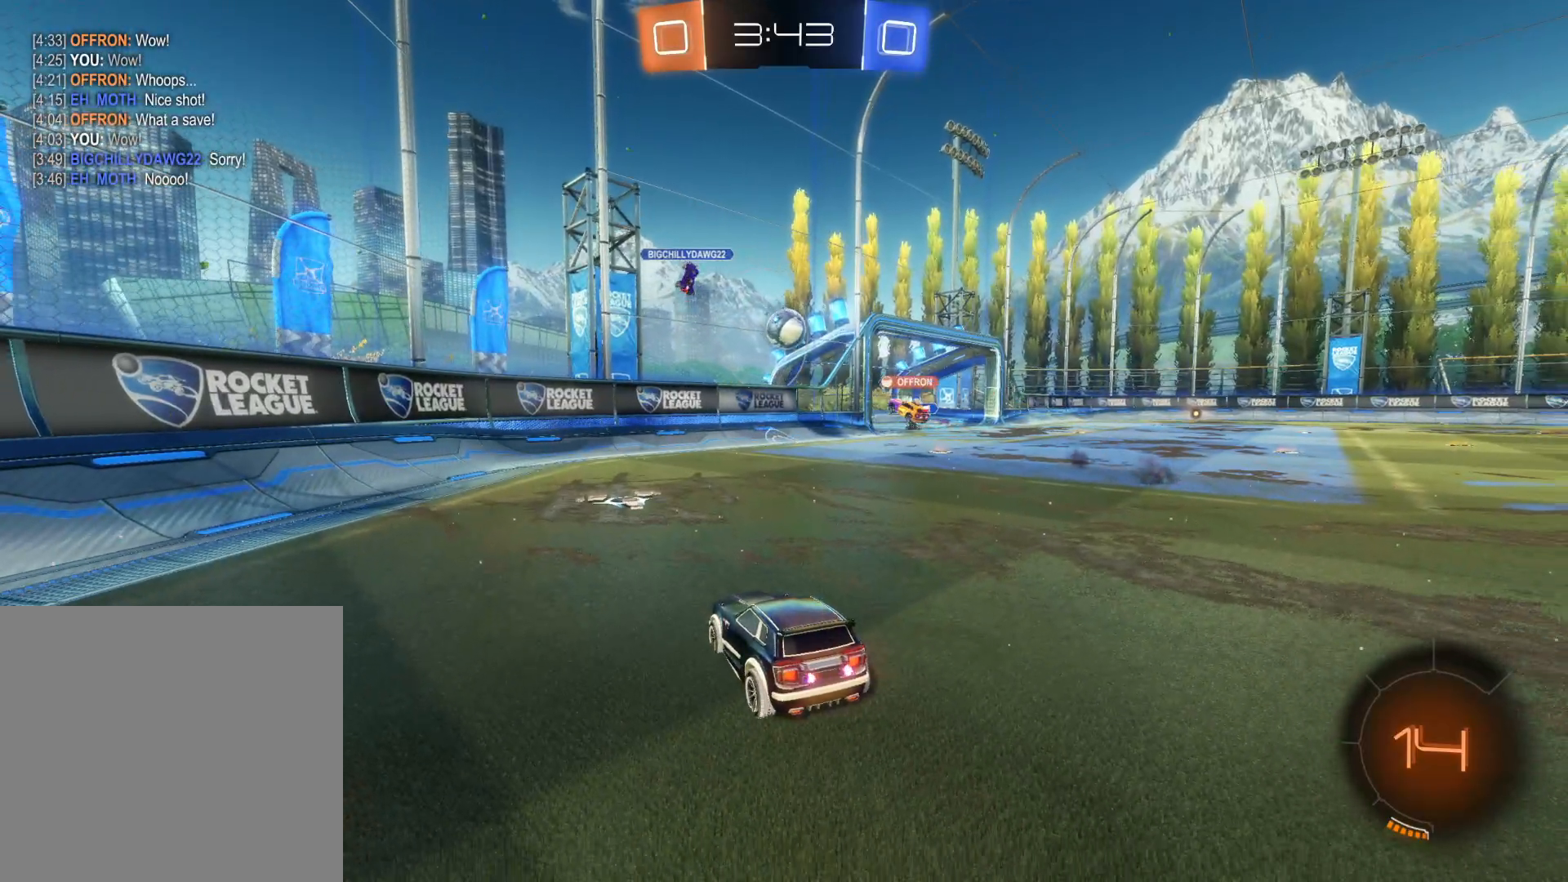
{"dt_ms": 500, "buttons": ["R2"], "left_stick": "down-right", "right_stick": "center", "events": [[133, "R2", "down"], [166, "L2", "up"], [166, "left_stick", "down-right"]]}
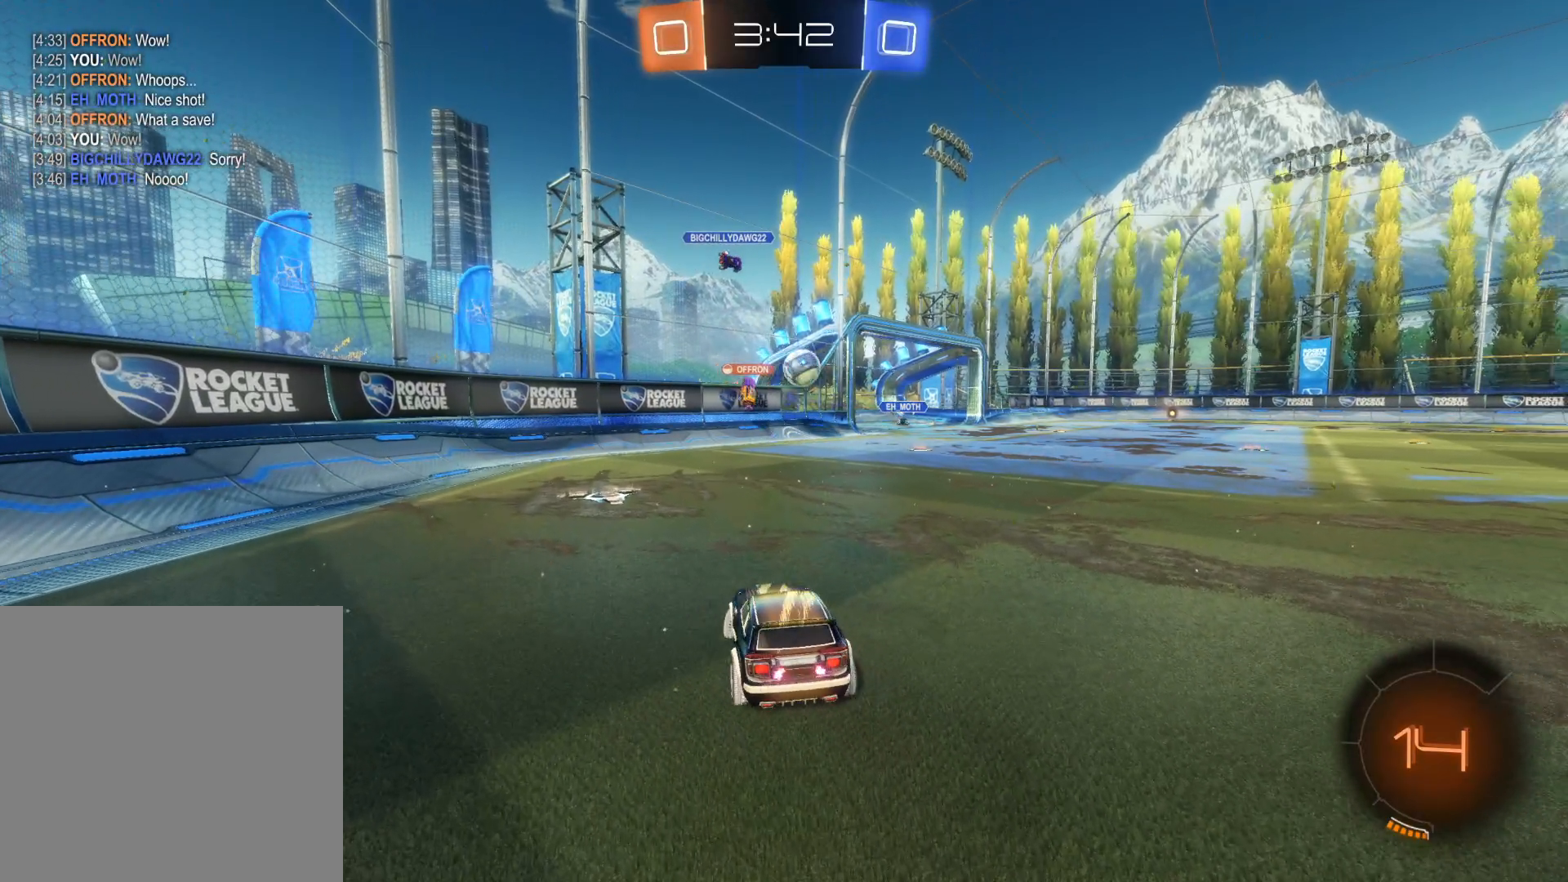
{"dt_ms": 500, "buttons": ["CIRCLE", "R2"], "left_stick": "down-right", "right_stick": "center", "events": [[333, "CIRCLE", "down"]]}
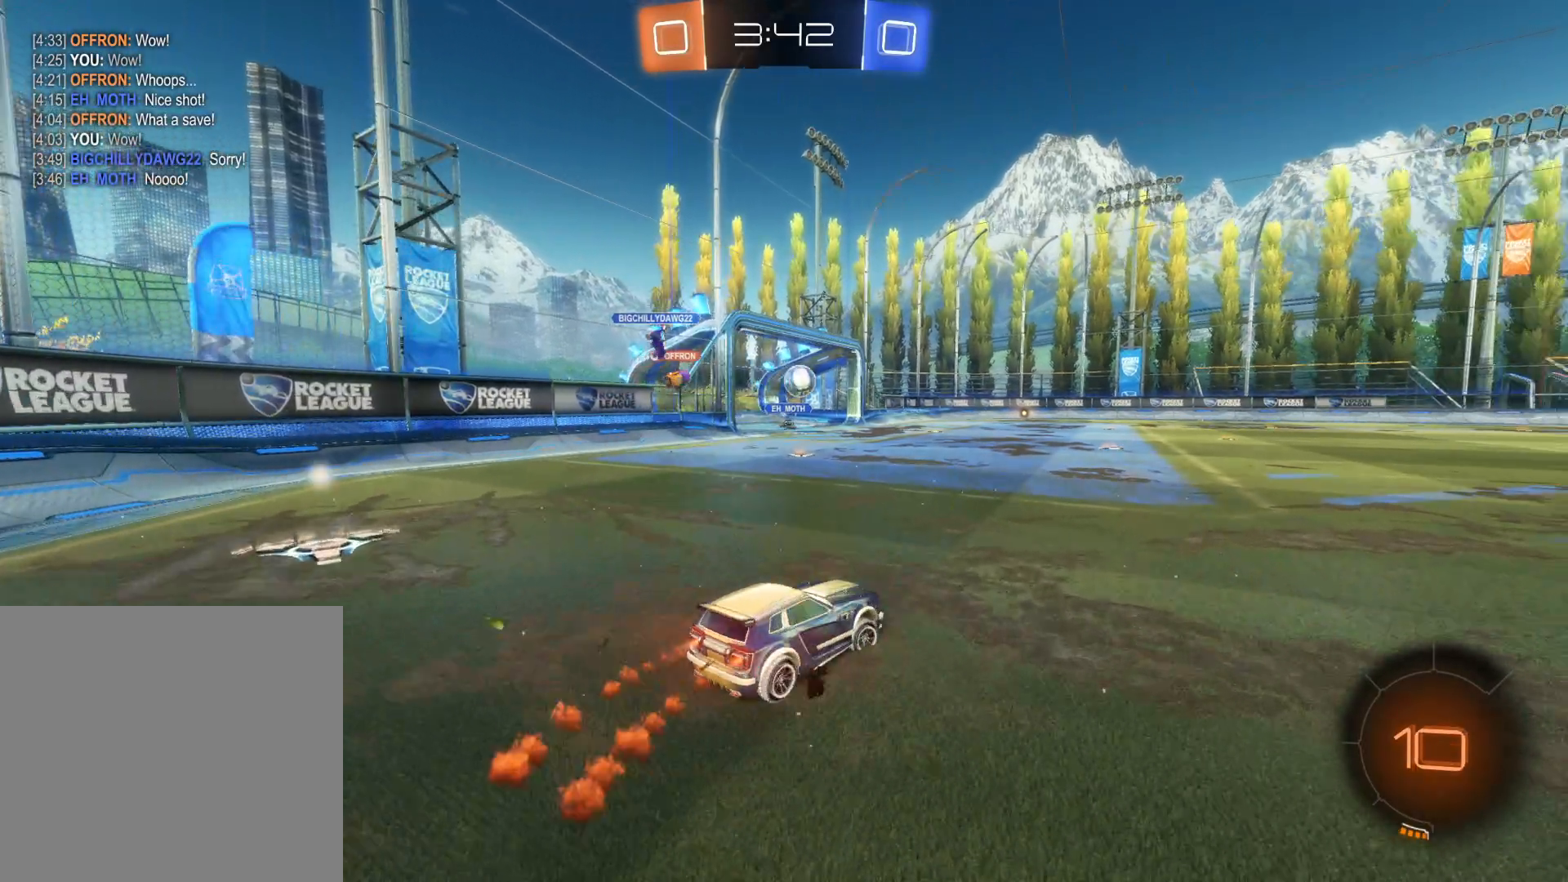
{"dt_ms": 500, "buttons": ["CIRCLE", "R2"], "left_stick": "up-right", "right_stick": "center", "events": [[66, "left_stick", "center"], [233, "left_stick", "down-right"], [366, "left_stick", "right"], [466, "left_stick", "up-right"]]}
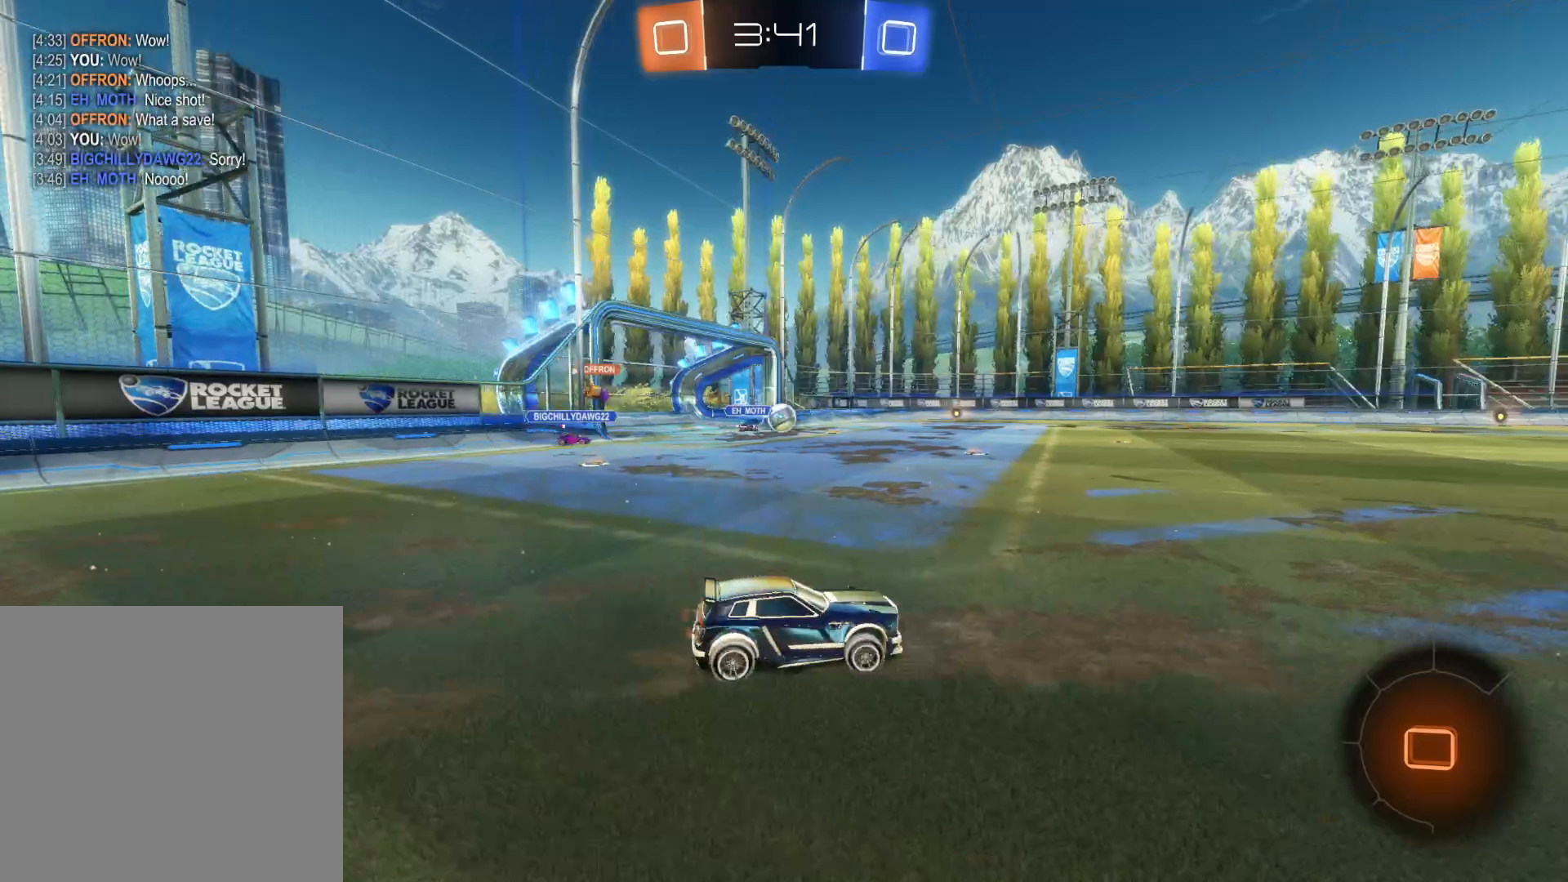
{"dt_ms": 500, "buttons": ["TRIANGLE", "R2"], "left_stick": "center", "right_stick": "center", "events": [[83, "CIRCLE", "up"], [216, "CROSS", "down"], [300, "CROSS", "up"], [350, "CROSS", "down"], [466, "CROSS", "up"], [500, "TRIANGLE", "down"], [500, "left_stick", "center"]]}
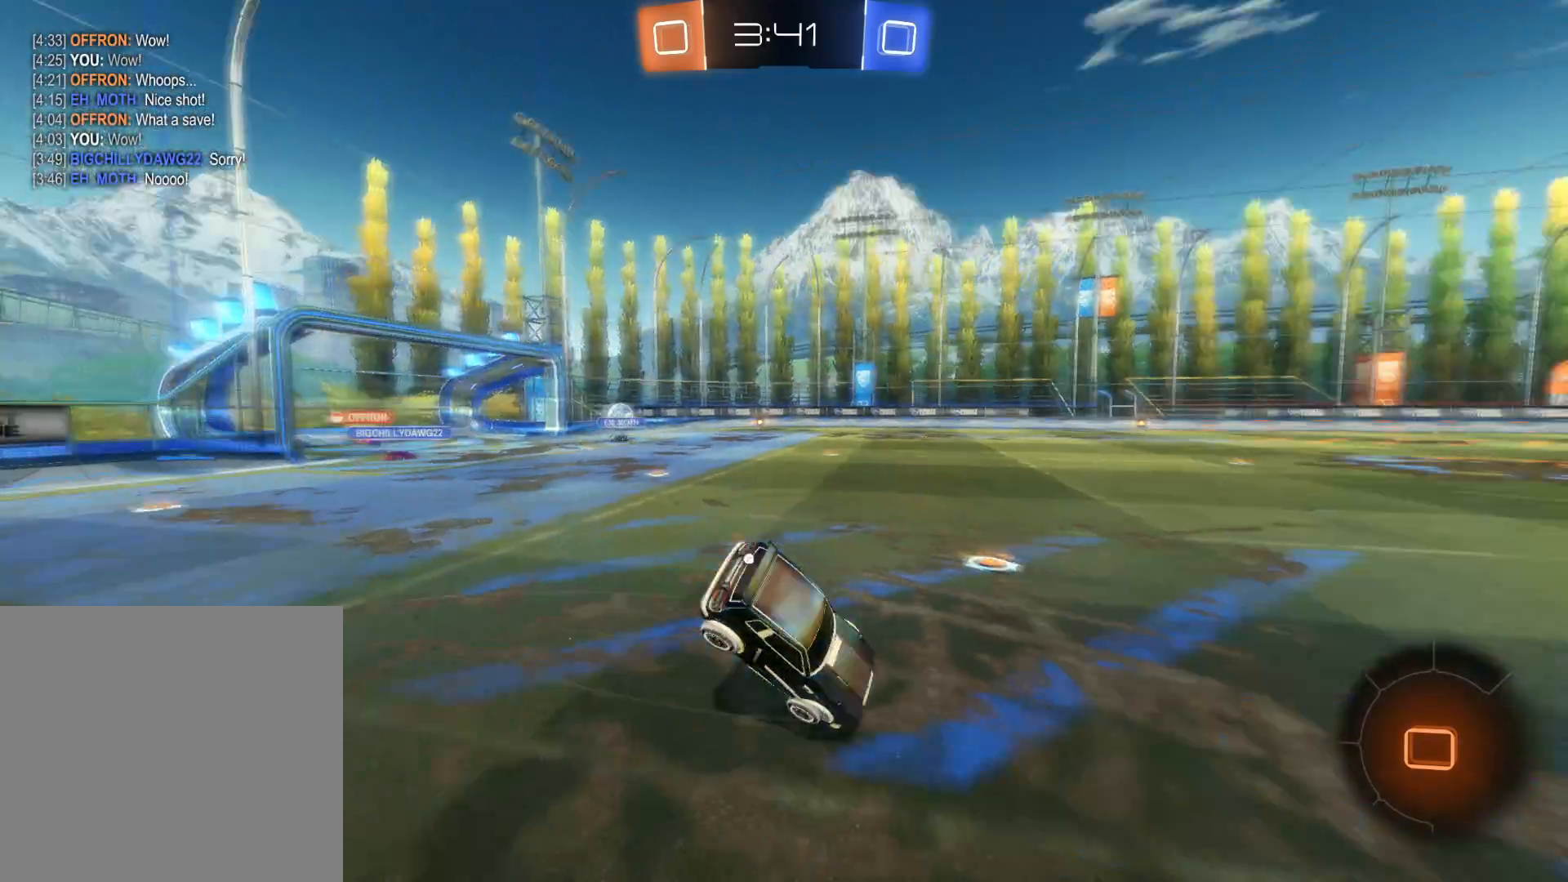
{"dt_ms": 500, "buttons": ["R2"], "left_stick": "center", "right_stick": "center", "events": [[166, "TRIANGLE", "up"]]}
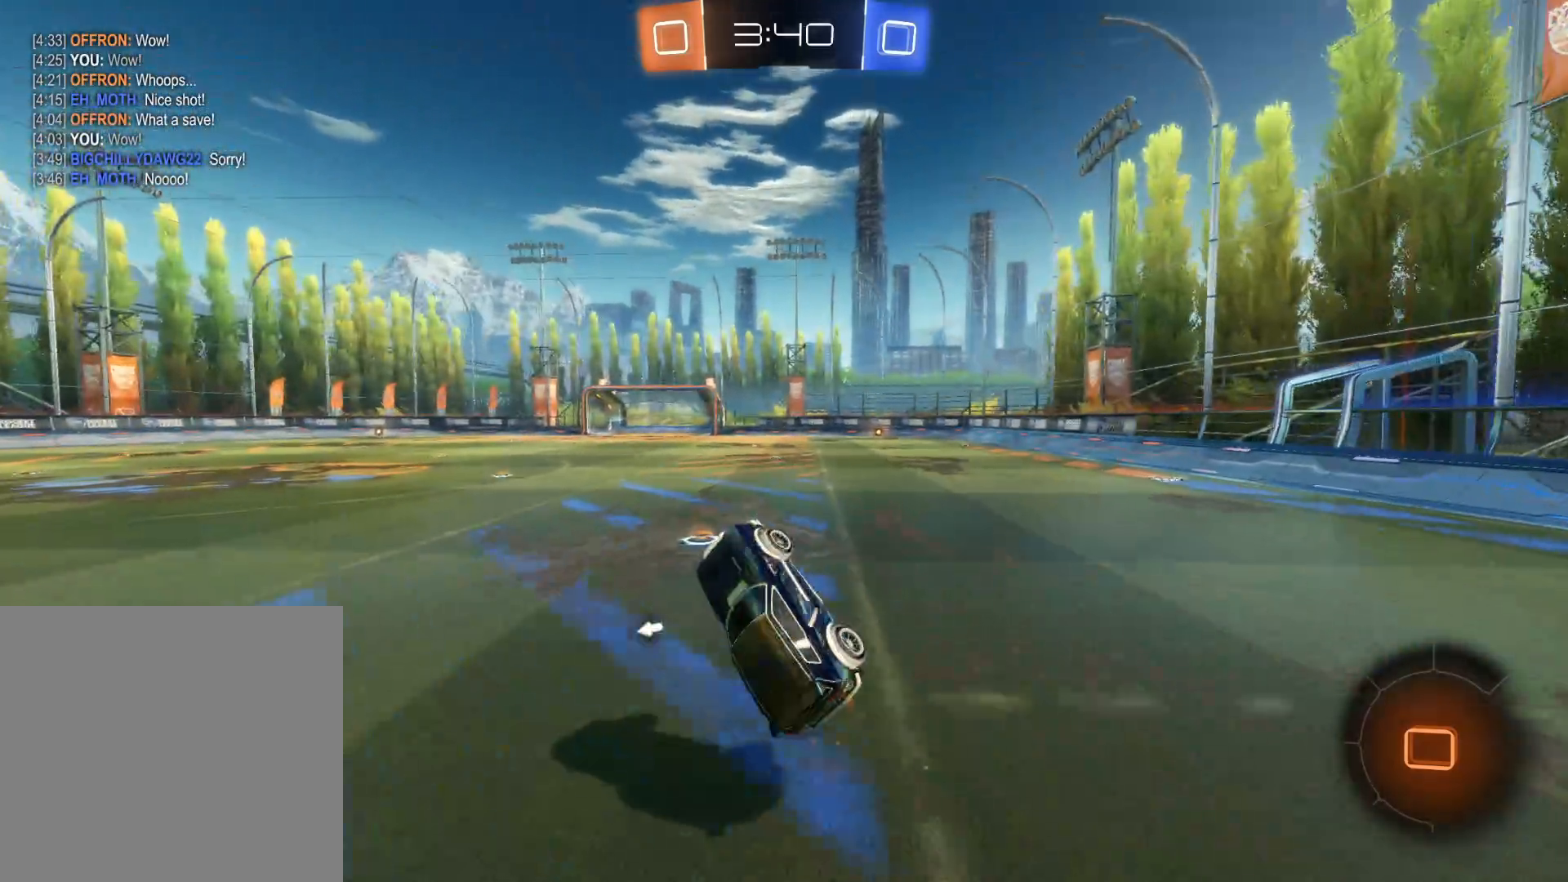
{"dt_ms": 500, "buttons": ["R2"], "left_stick": "center", "right_stick": "center", "events": []}
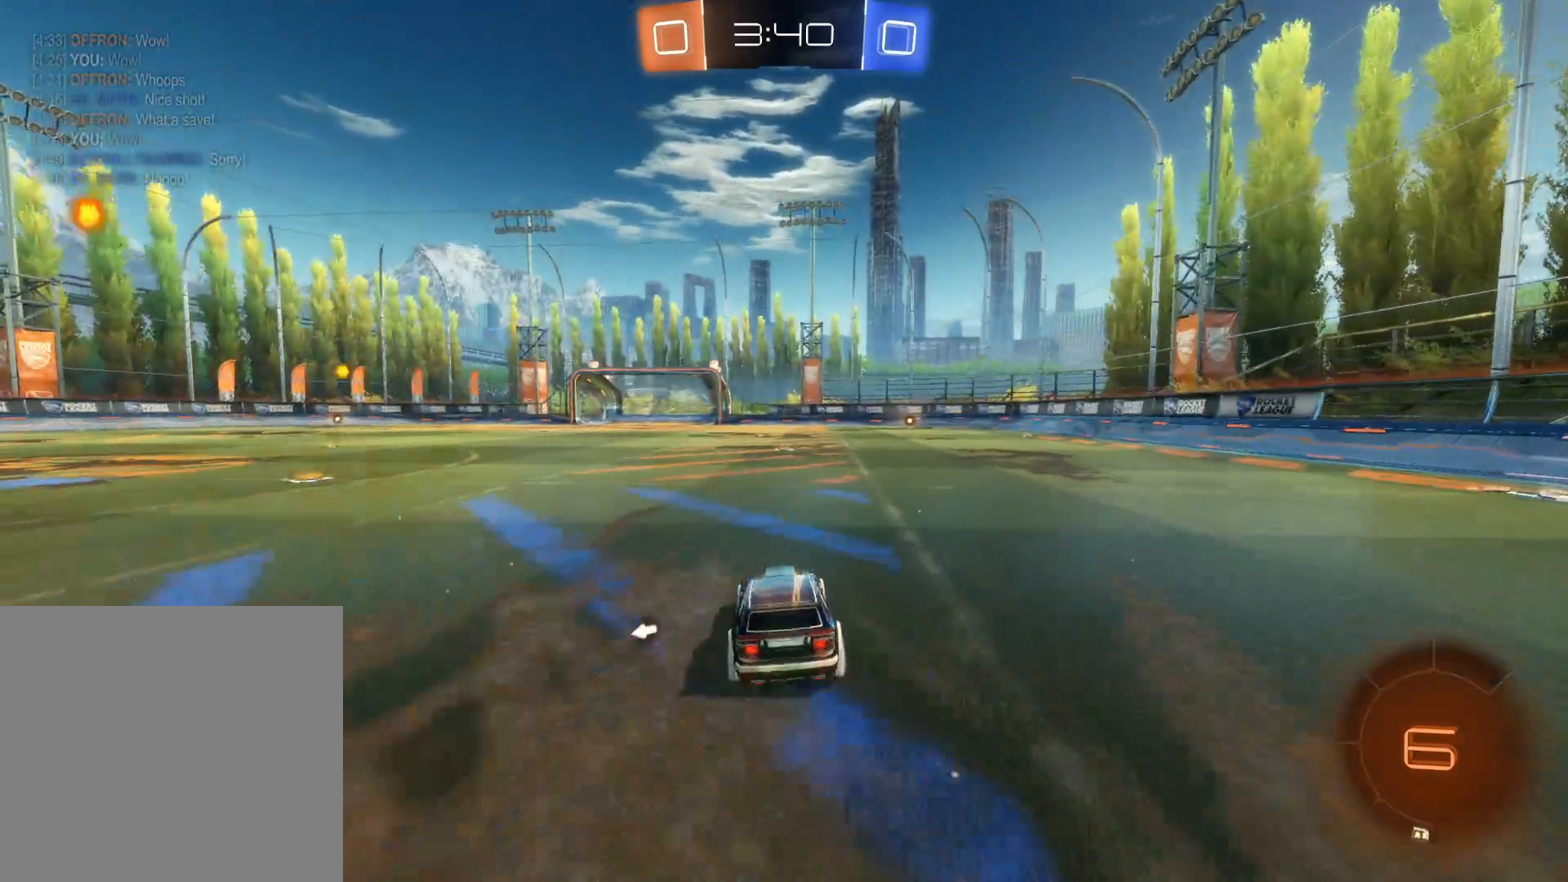
{"dt_ms": 500, "buttons": ["TRIANGLE", "R2"], "left_stick": "center", "right_stick": "center", "events": [[83, "left_stick", "up"], [166, "CROSS", "down"], [216, "CROSS", "up"], [300, "CROSS", "down"], [416, "CROSS", "up"], [416, "left_stick", "center"], [450, "TRIANGLE", "down"]]}
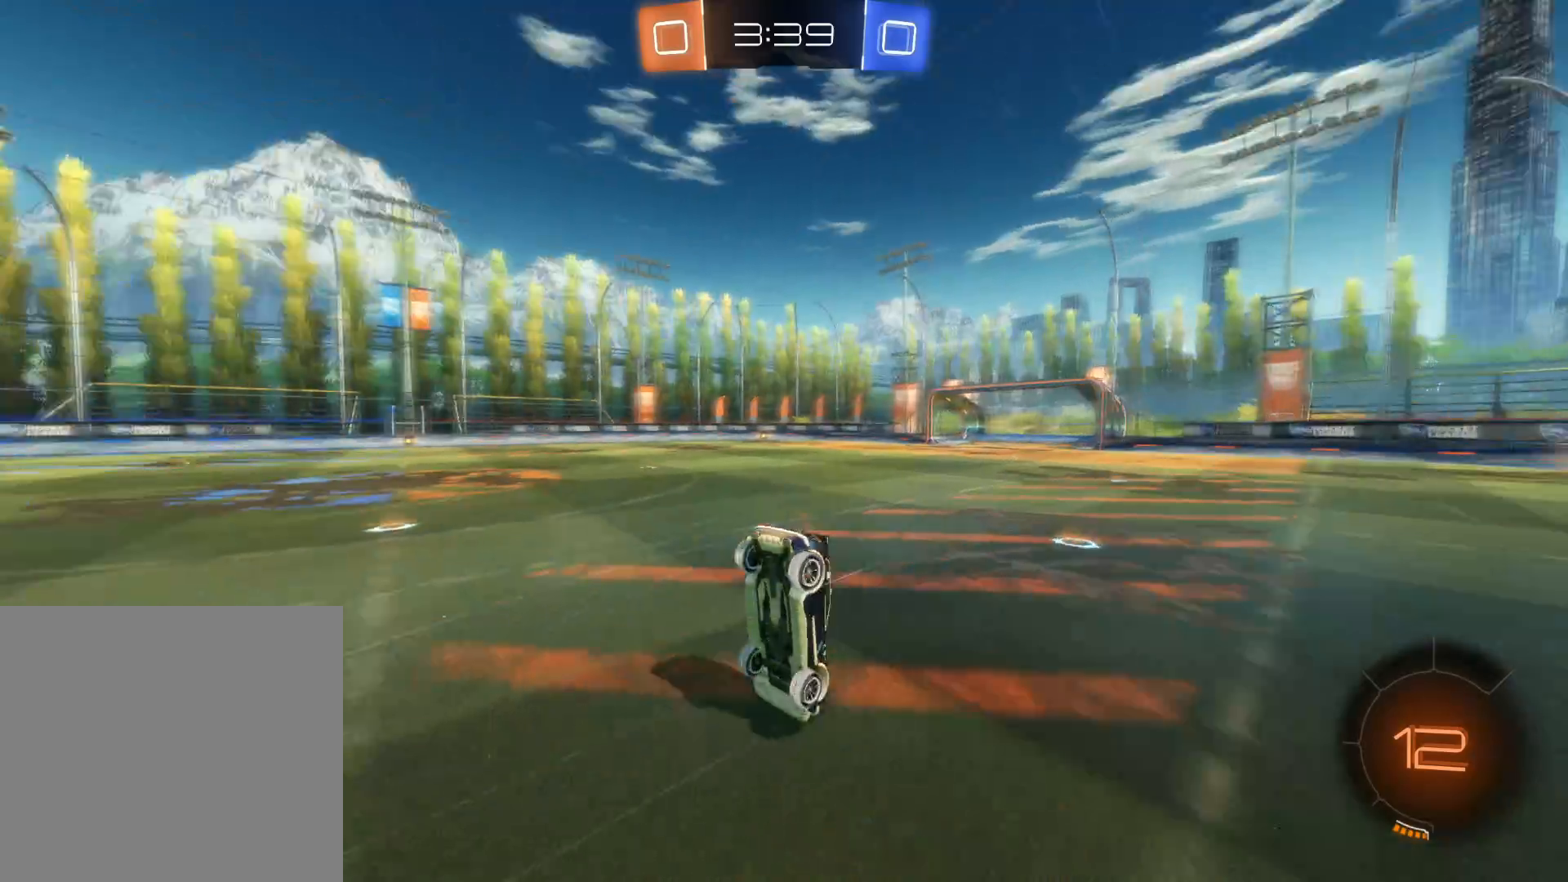
{"dt_ms": 500, "buttons": ["R2"], "left_stick": "center", "right_stick": "center", "events": [[100, "TRIANGLE", "up"]]}
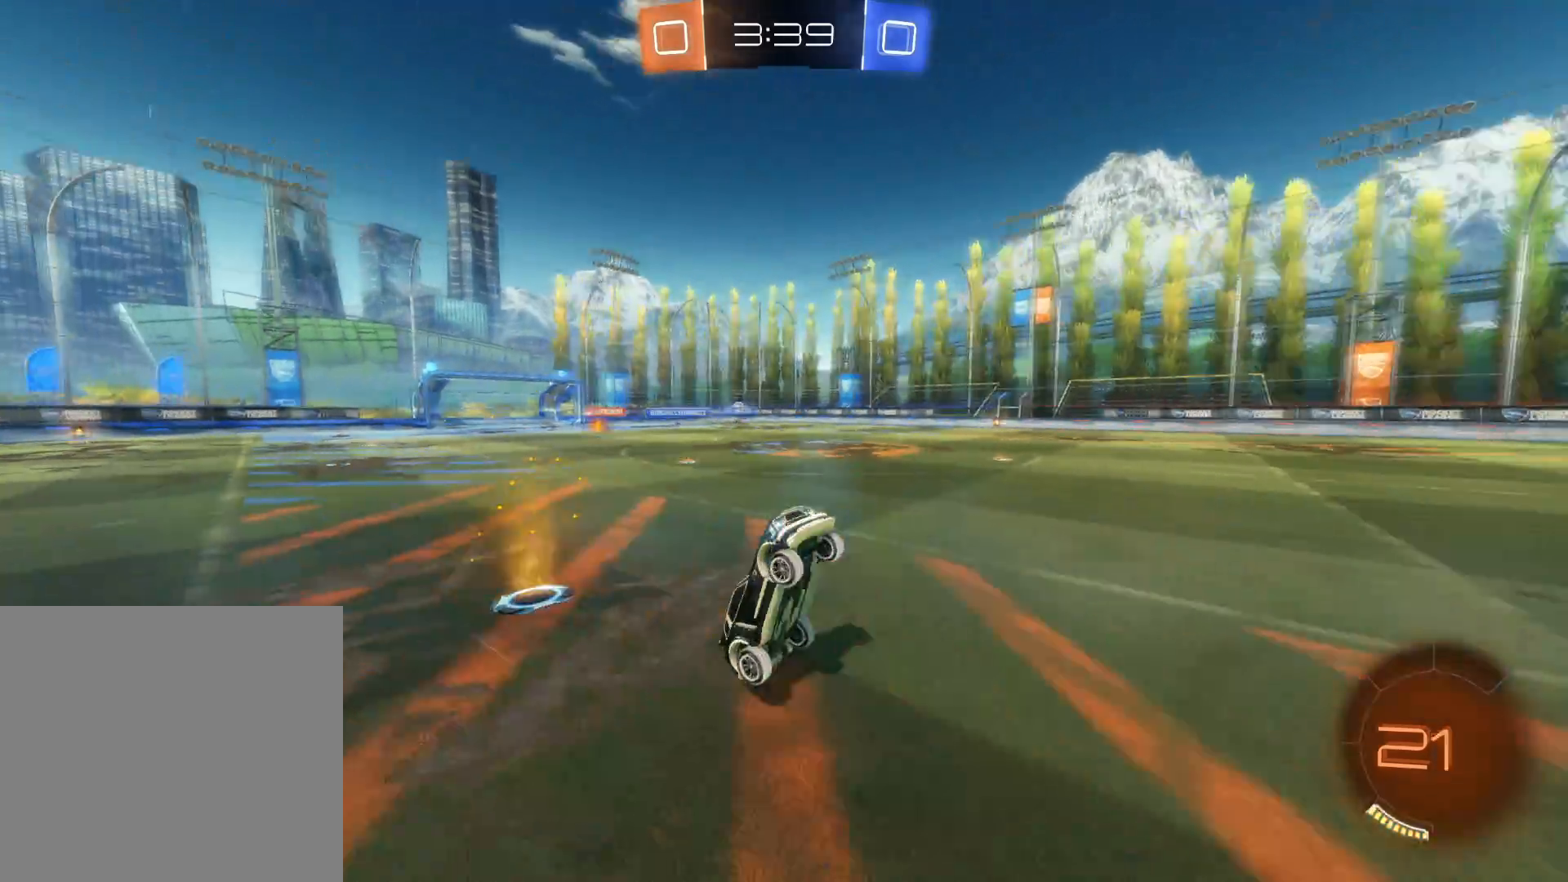
{"dt_ms": 500, "buttons": ["TRIANGLE", "R2"], "left_stick": "left", "right_stick": "center", "events": [[16, "TRIANGLE", "down"], [100, "left_stick", "left"], [133, "TRIANGLE", "up"], [500, "TRIANGLE", "down"]]}
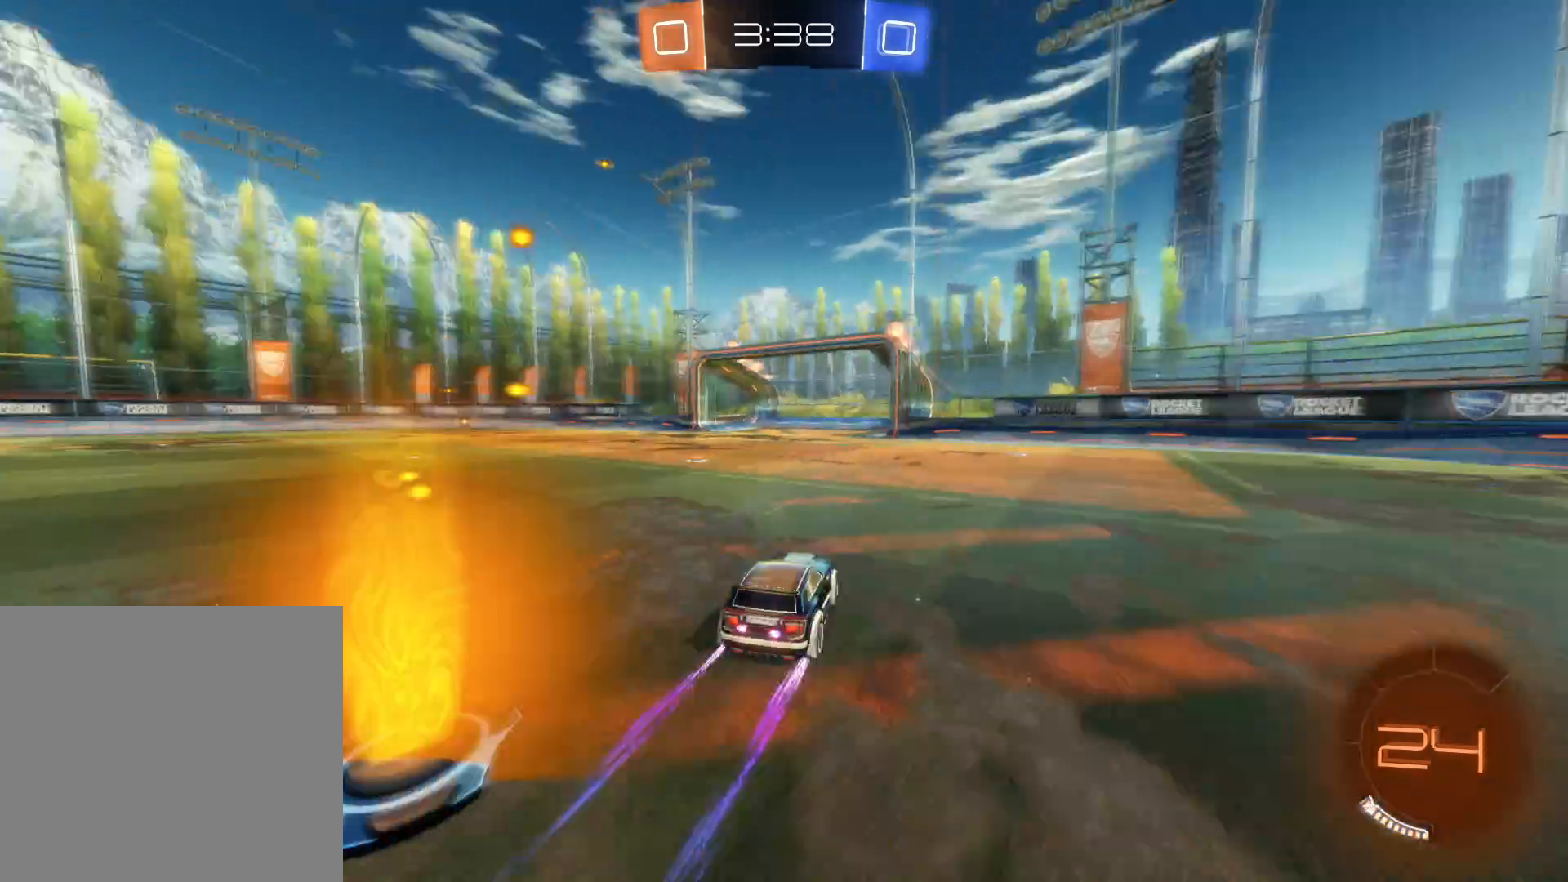
{"dt_ms": 500, "buttons": ["TRIANGLE", "R2"], "left_stick": "left", "right_stick": "center", "events": [[100, "TRIANGLE", "up"], [433, "TRIANGLE", "down"]]}
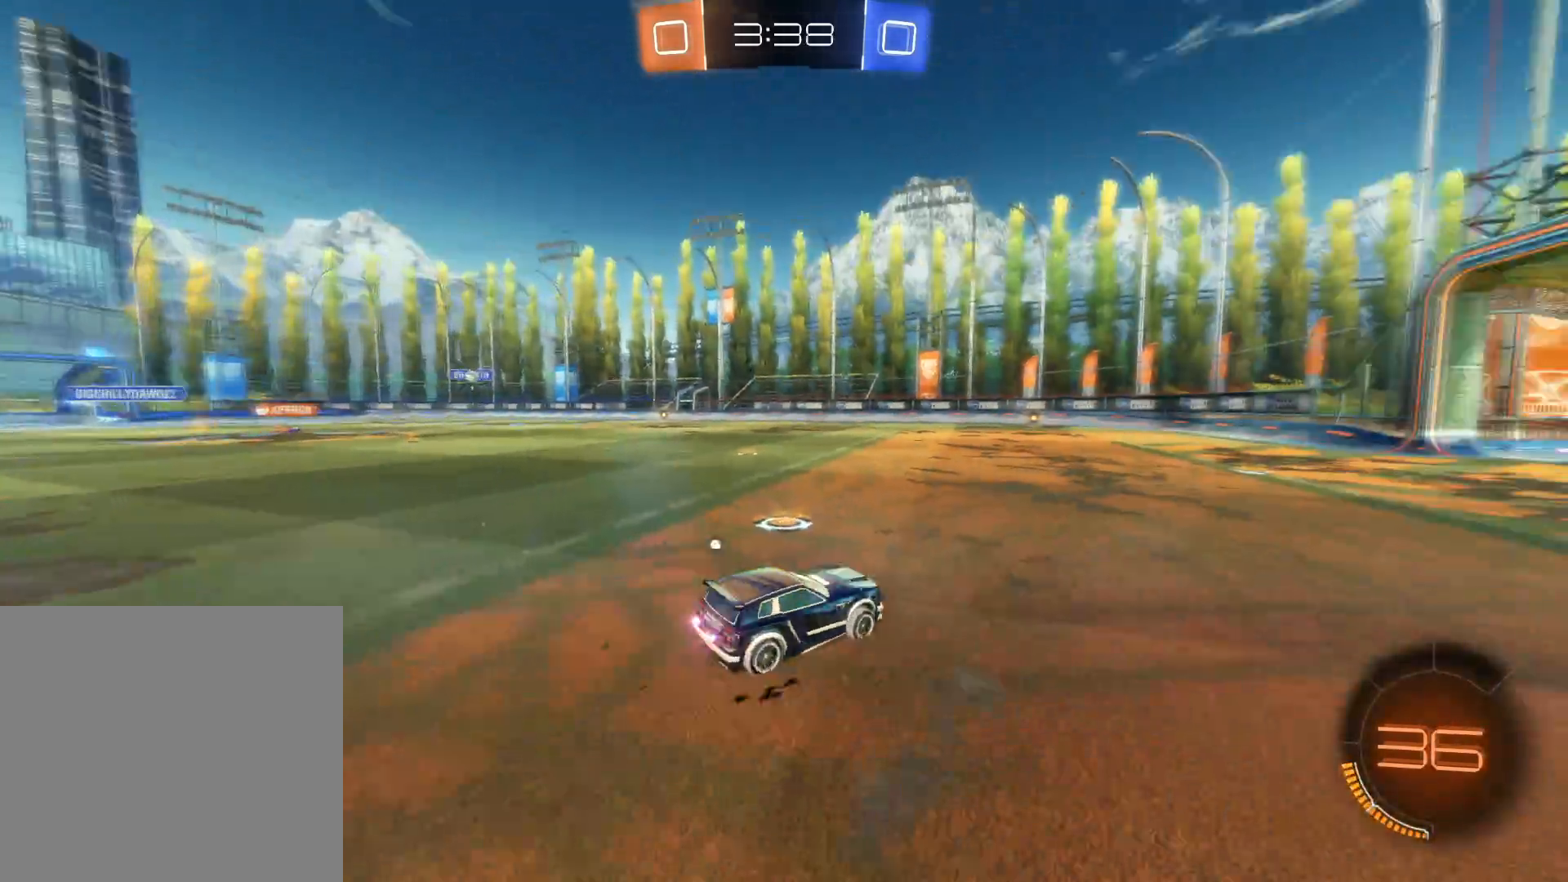
{"dt_ms": 500, "buttons": ["R2"], "left_stick": "center", "right_stick": "center", "events": [[33, "TRIANGLE", "up"], [133, "TRIANGLE", "down"], [216, "TRIANGLE", "up"], [400, "left_stick", "center"]]}
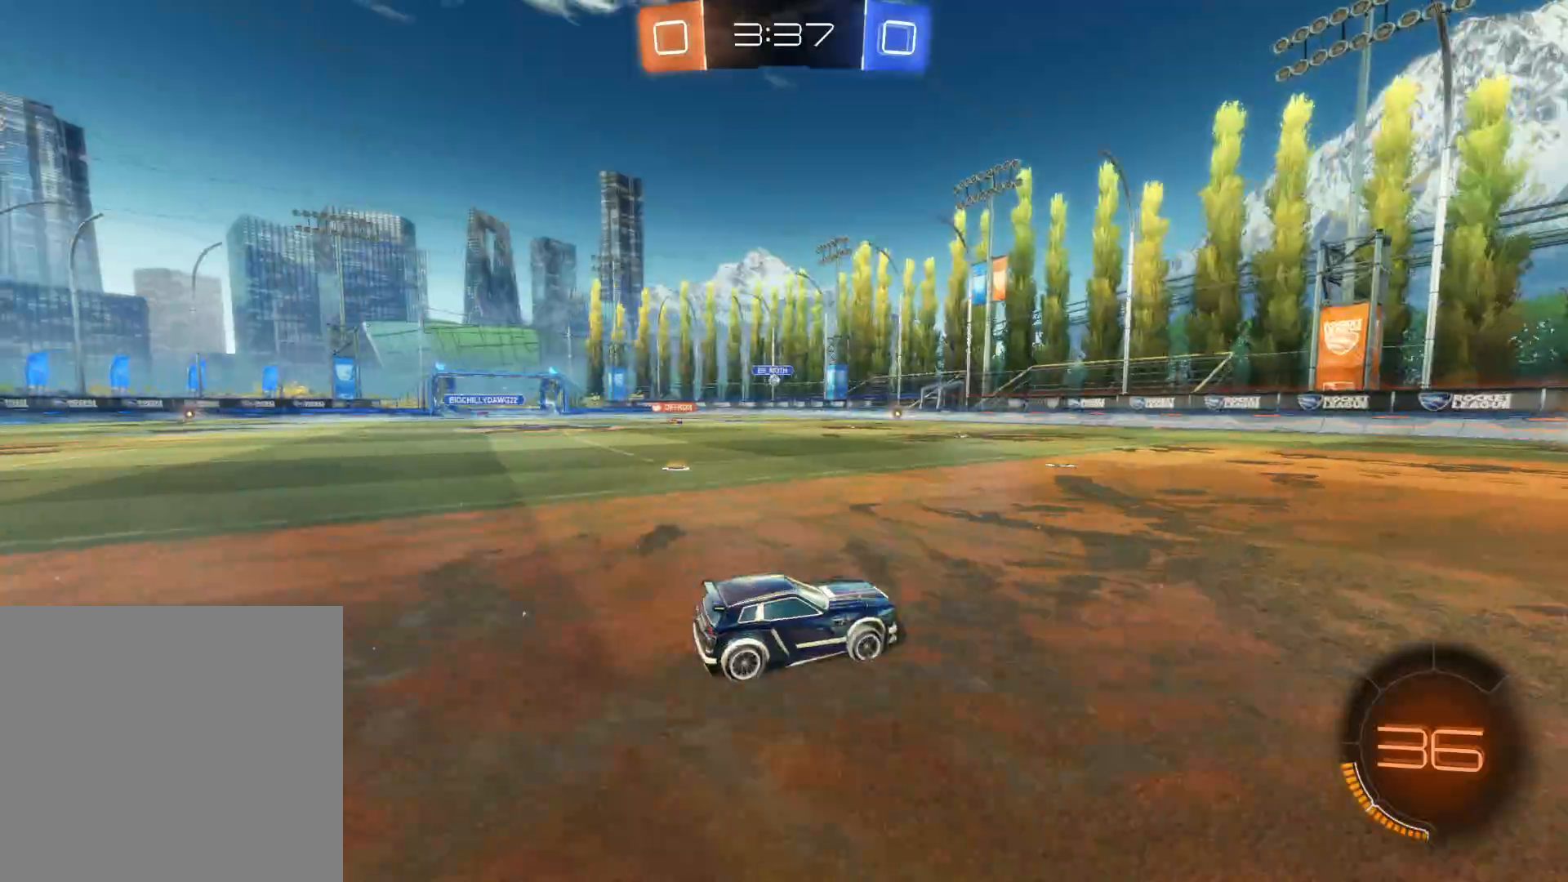
{"dt_ms": 500, "buttons": ["R2"], "left_stick": "center", "right_stick": "center", "events": []}
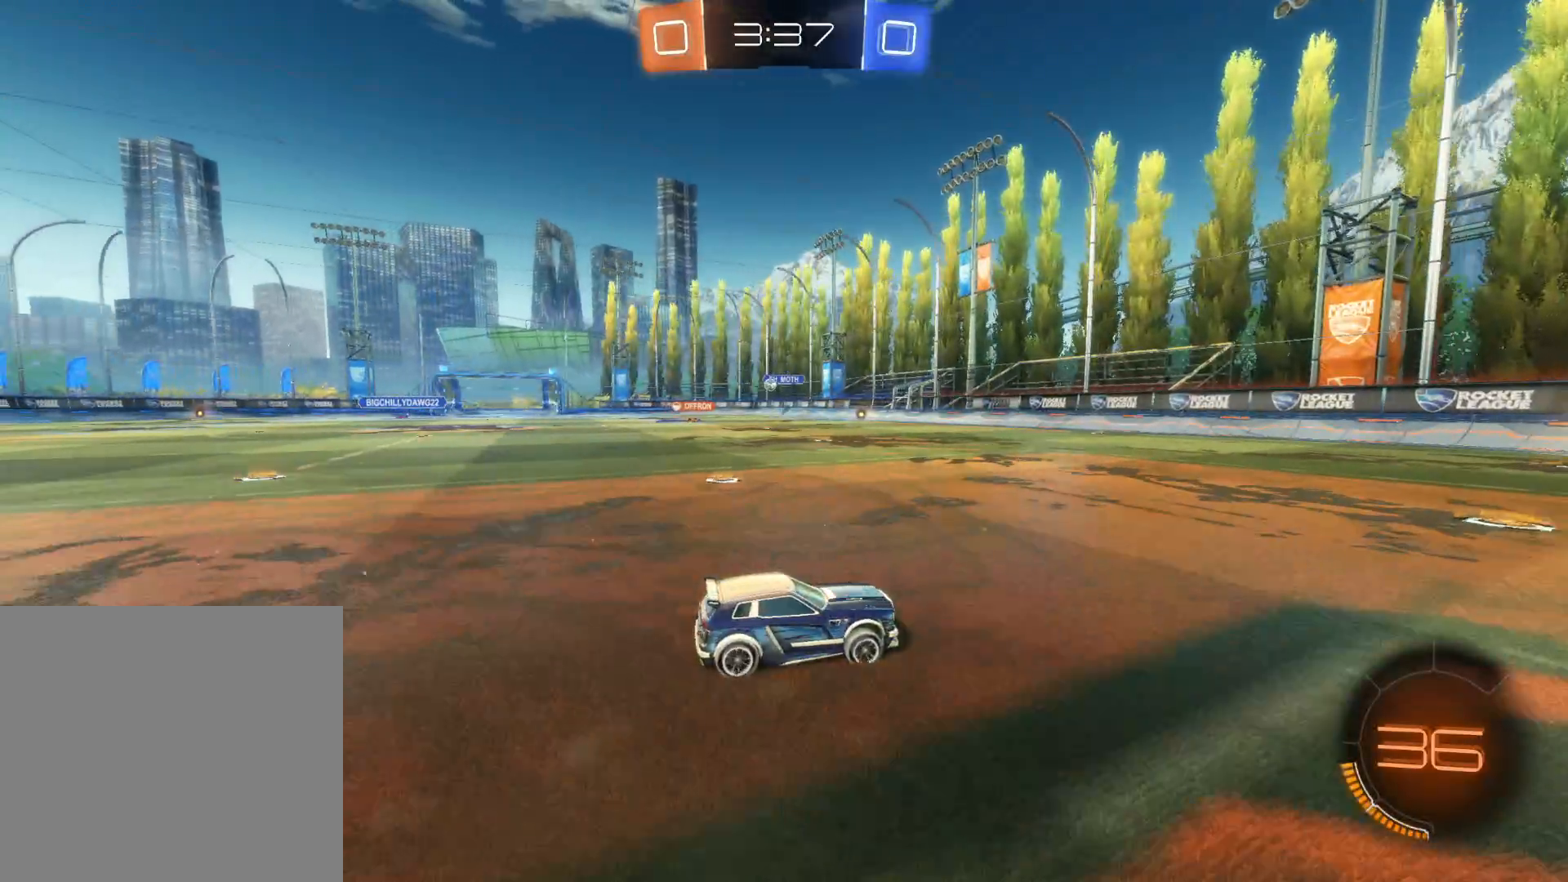
{"dt_ms": 500, "buttons": ["L1", "R2"], "left_stick": "left", "right_stick": "center", "events": [[366, "left_stick", "left"], [450, "L1", "down"]]}
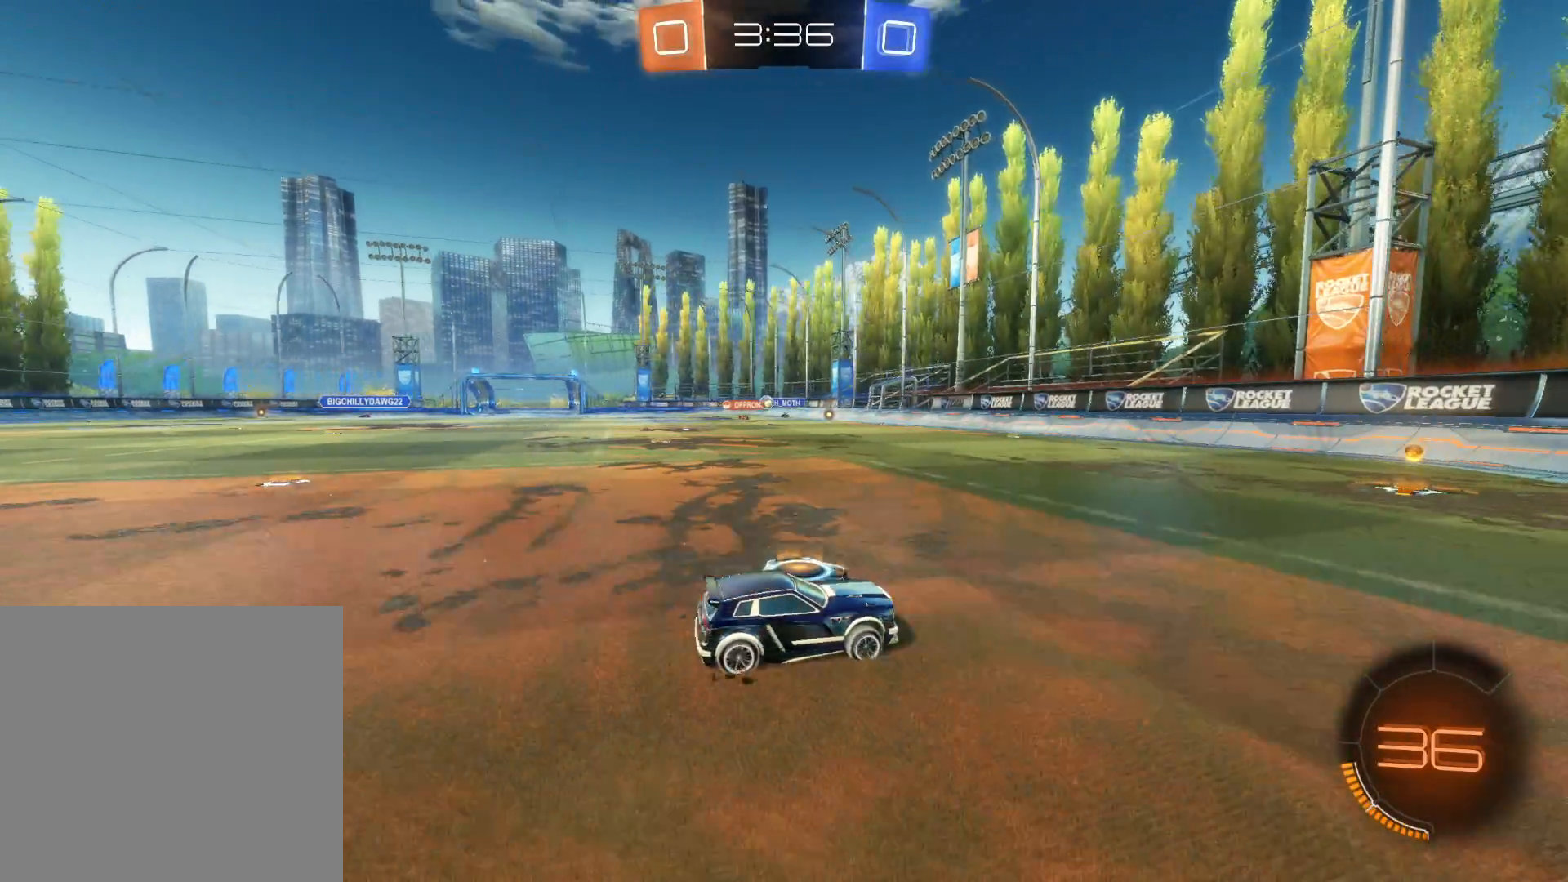
{"dt_ms": 500, "buttons": ["R2"], "left_stick": "left", "right_stick": "center", "events": [[33, "L1", "up"]]}